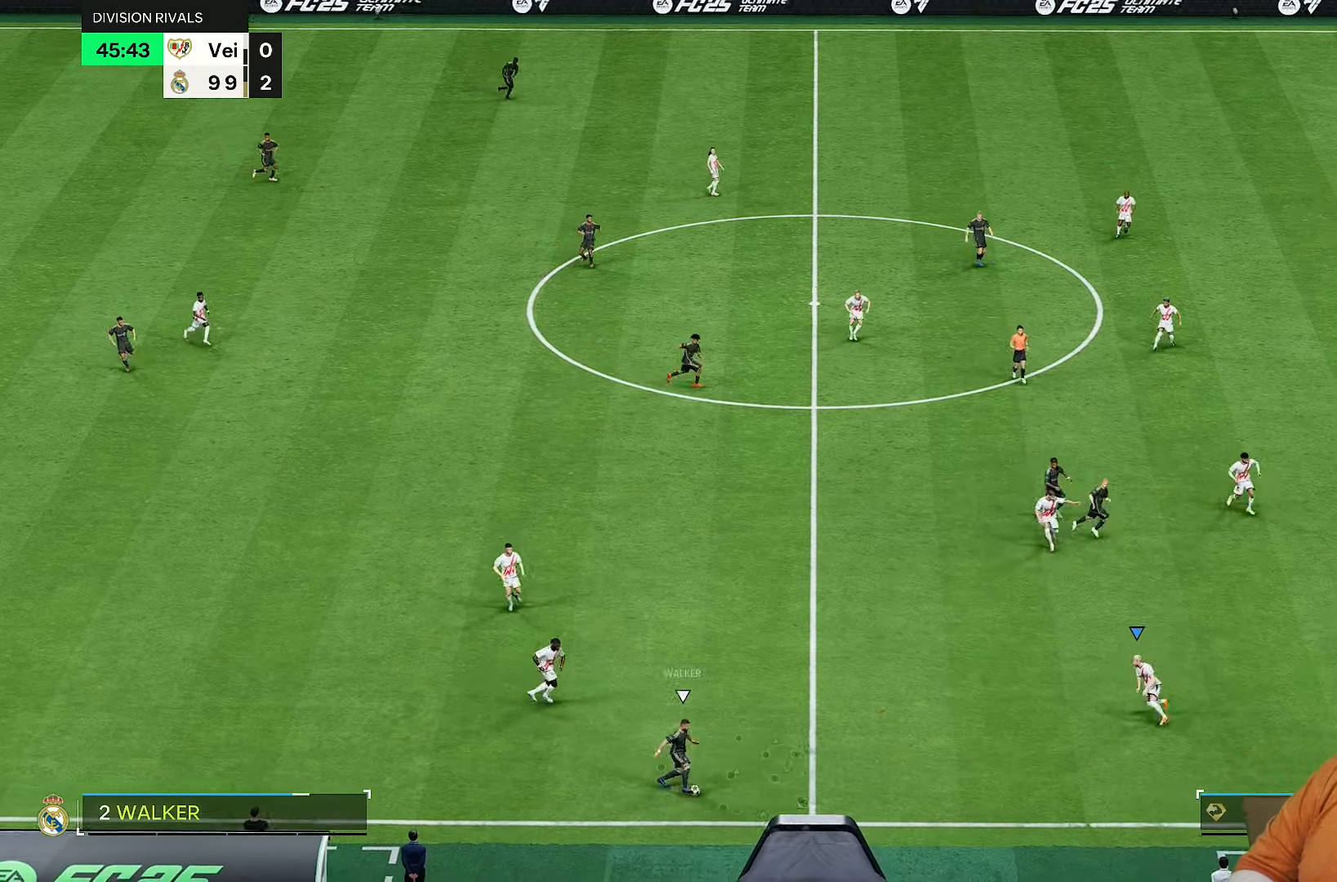
Gameplay with a controller (PlayStation layout); each line is a JSON object with the inputs held at the frame after it. "events" lists button and stick changes between this image and that frame as [ms after this image, input, new state], when the widget could be followed in between. Not read: L3 R3.
{"buttons": ["R2"], "left_stick": "down-left", "right_stick": "center", "events": []}
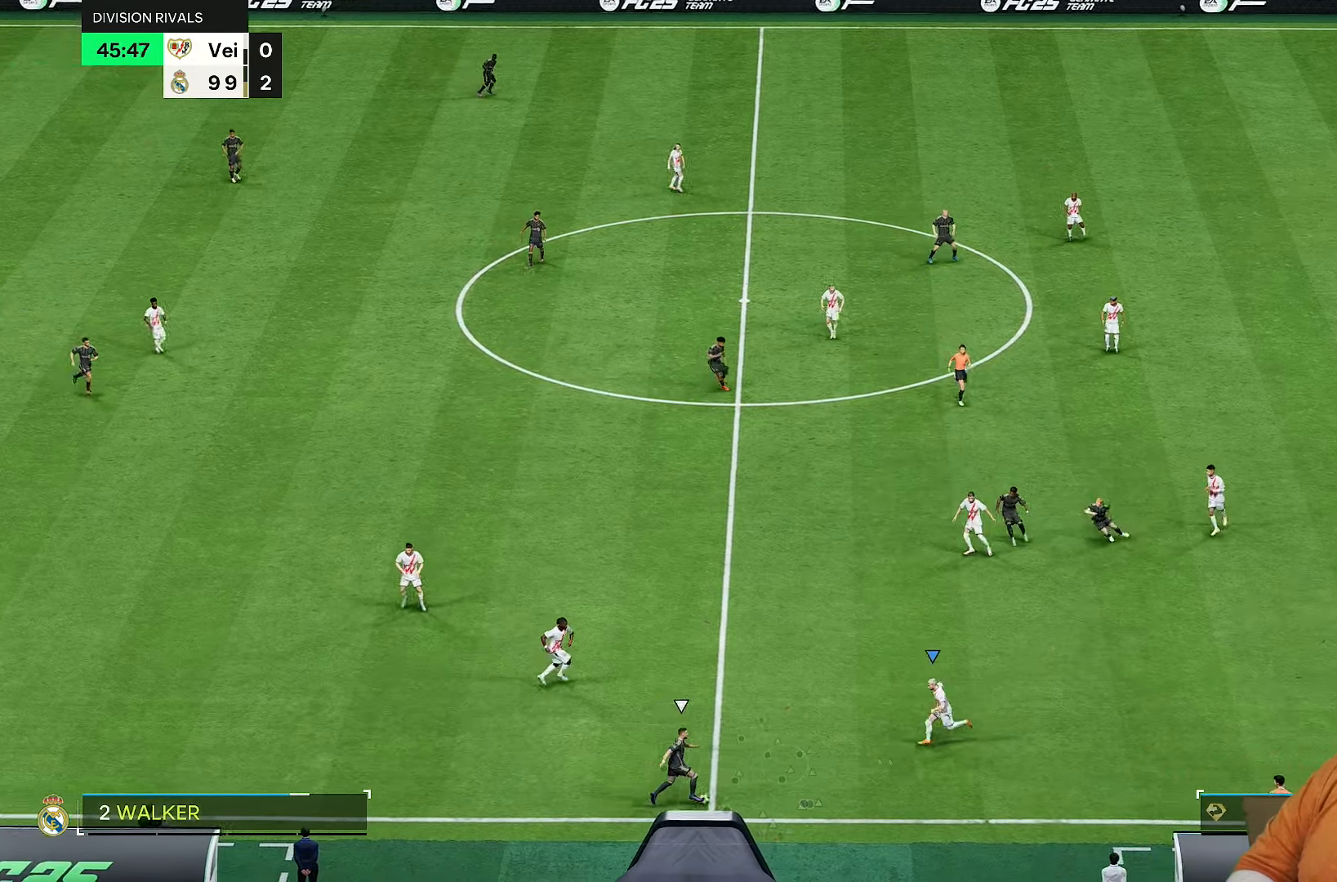
{"buttons": ["R2"], "left_stick": "up-left", "right_stick": "center", "events": [[317, "left_stick", "up-left"]]}
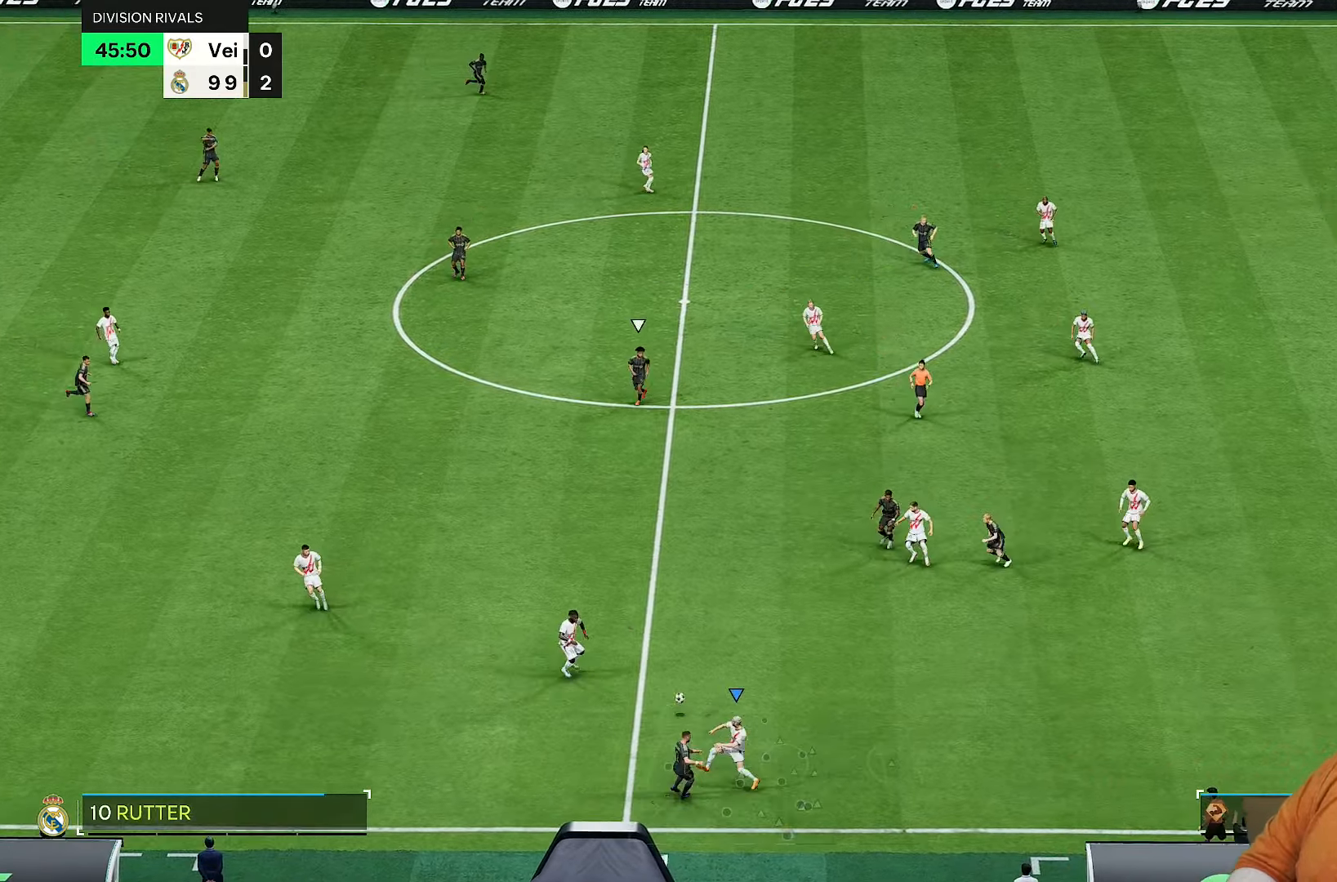
{"buttons": ["R2"], "left_stick": "up", "right_stick": "center", "events": [[367, "right_stick", "up-right"], [500, "left_stick", "up"], [500, "right_stick", "center"]]}
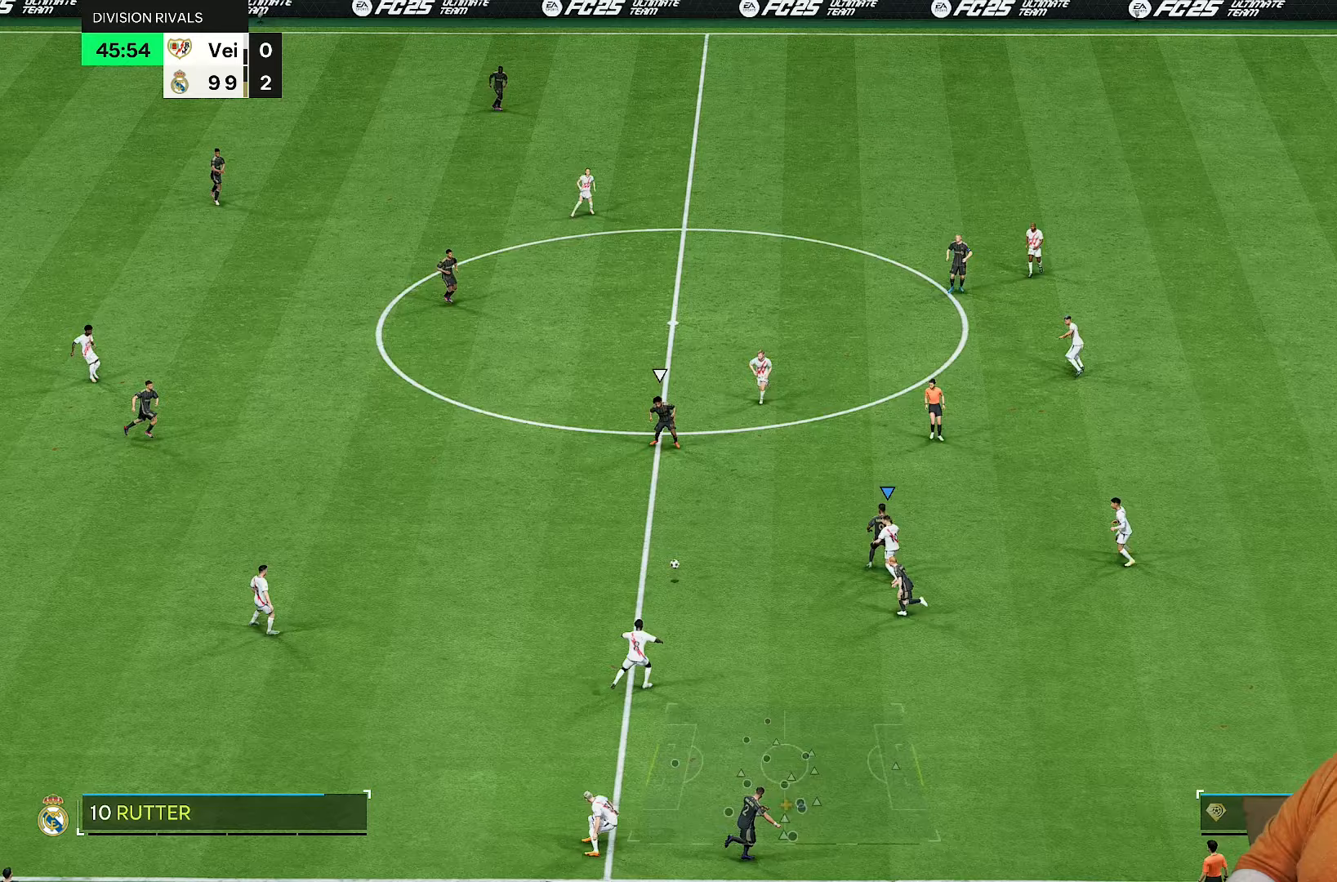
{"buttons": ["R2"], "left_stick": "down-right", "right_stick": "center", "events": [[100, "left_stick", "up-left"], [200, "L1", "down"], [250, "left_stick", "down-right"], [367, "L1", "up"]]}
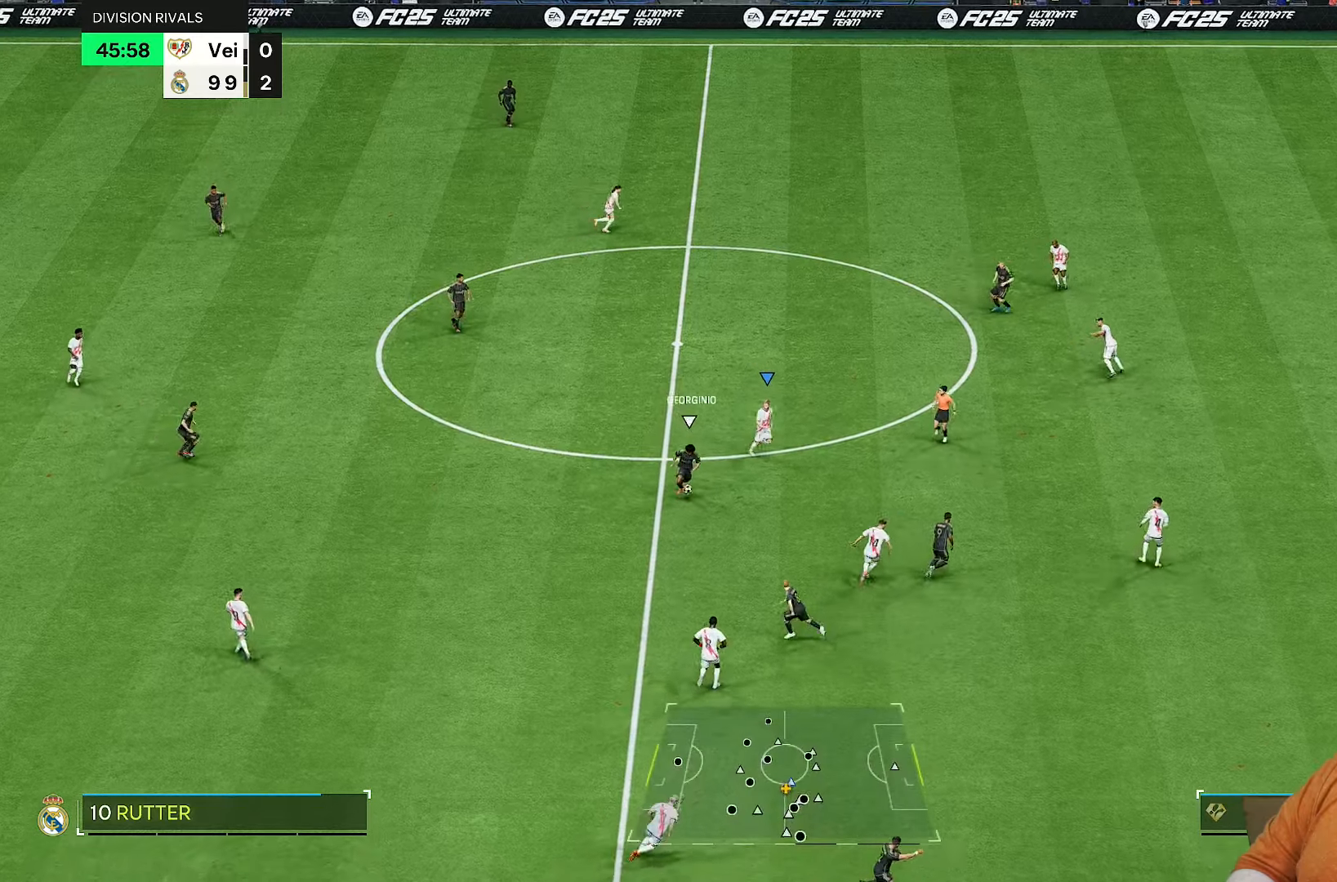
{"buttons": ["R2"], "left_stick": "down", "right_stick": "center", "events": [[233, "left_stick", "down"]]}
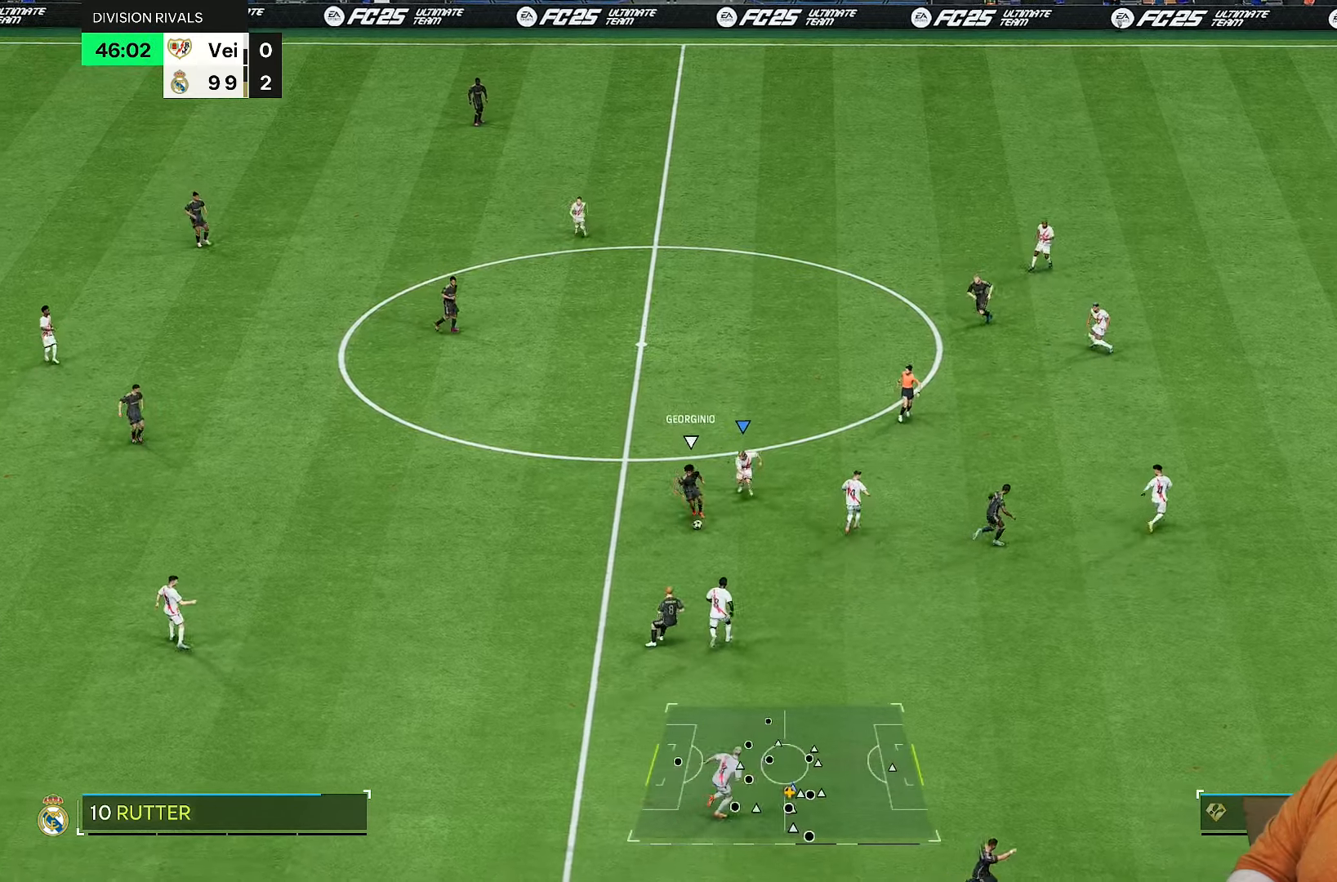
{"buttons": ["R2"], "left_stick": "up-left", "right_stick": "center", "events": [[233, "right_stick", "down"], [267, "left_stick", "up"], [333, "right_stick", "center"], [367, "left_stick", "up-left"]]}
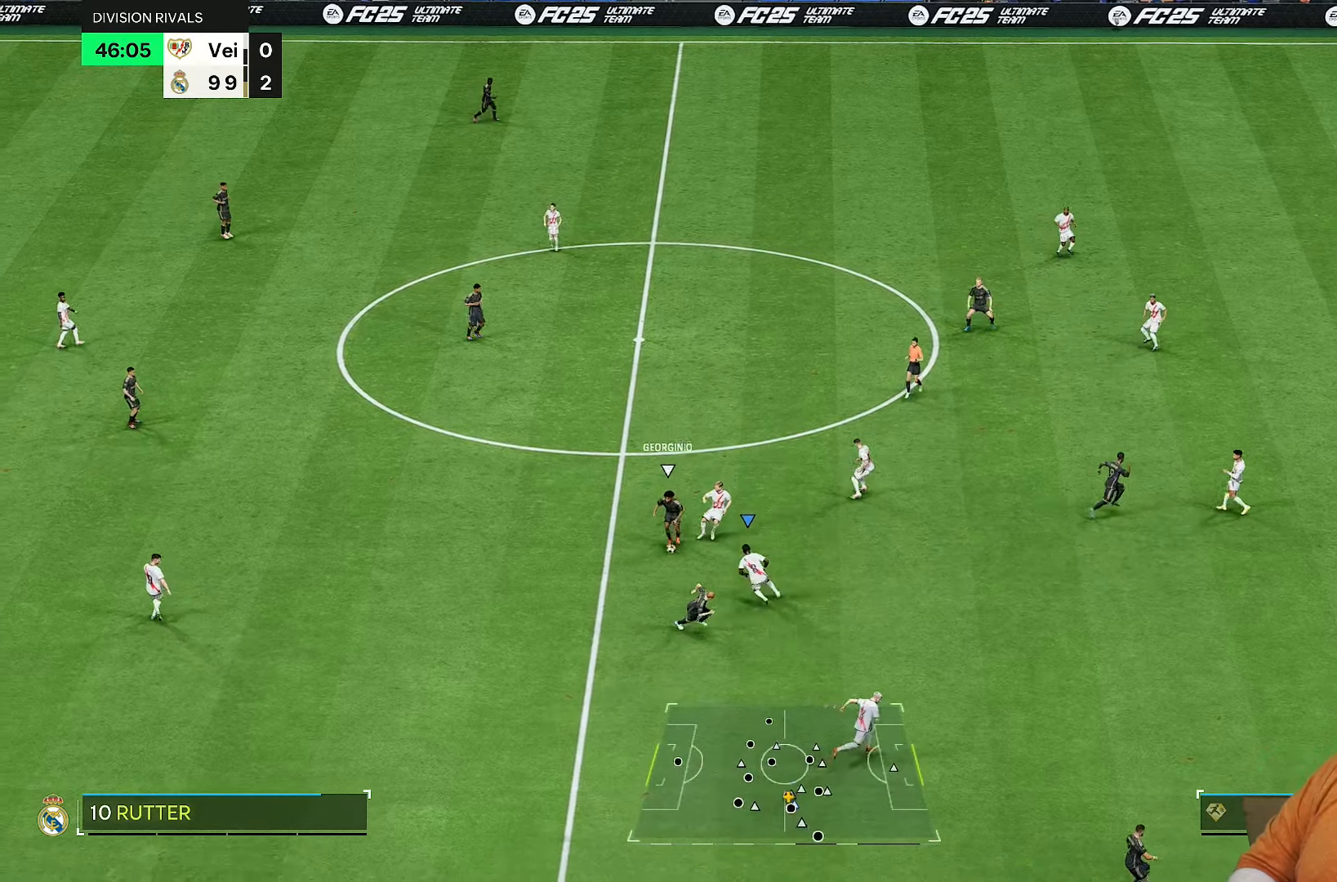
{"buttons": ["R2"], "left_stick": "left", "right_stick": "center", "events": [[33, "L2", "down"], [100, "left_stick", "left"], [133, "L2", "up"]]}
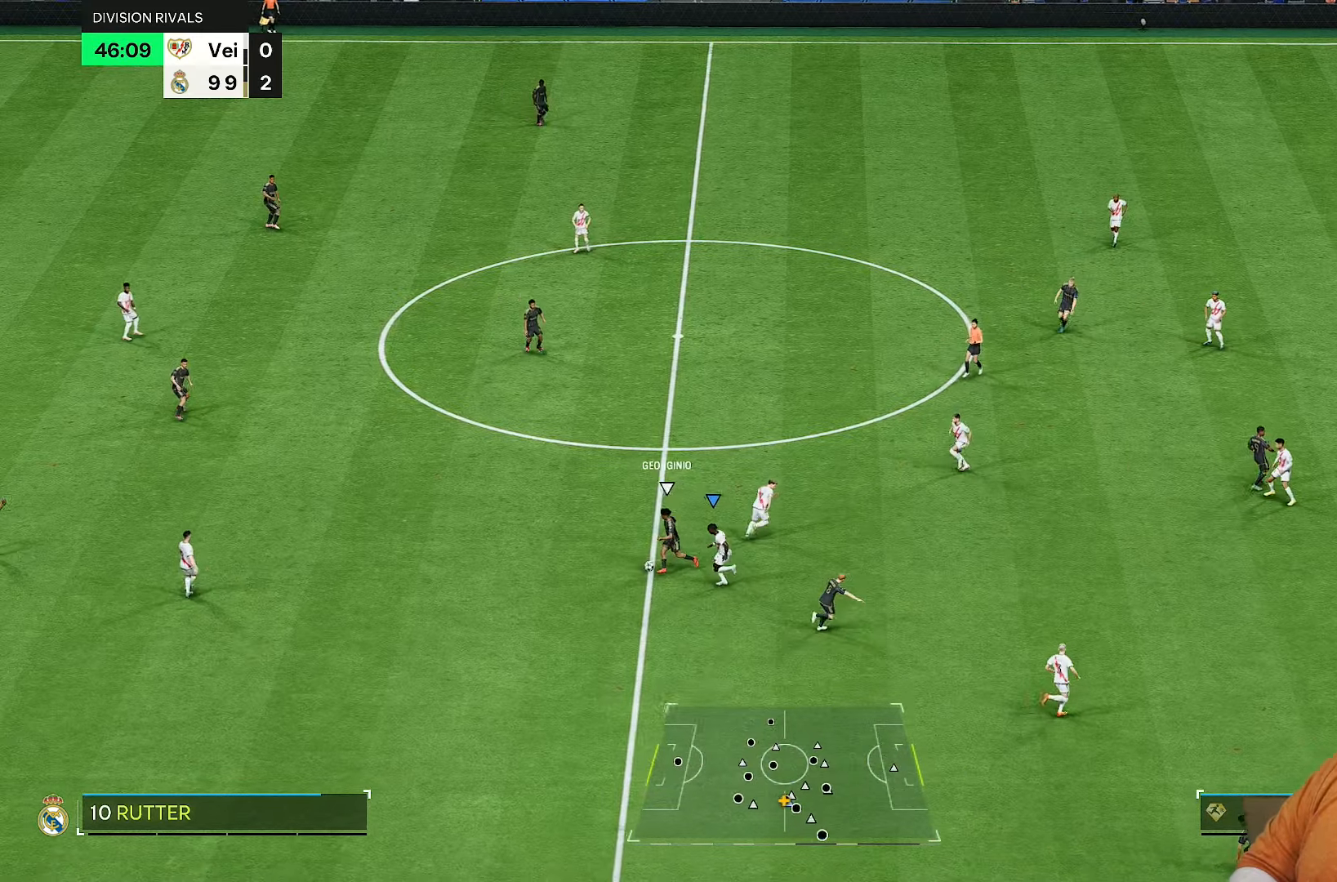
{"buttons": ["R2"], "left_stick": "up-left", "right_stick": "up-right", "events": [[83, "left_stick", "down-left"], [350, "left_stick", "up-left"], [467, "right_stick", "up-right"]]}
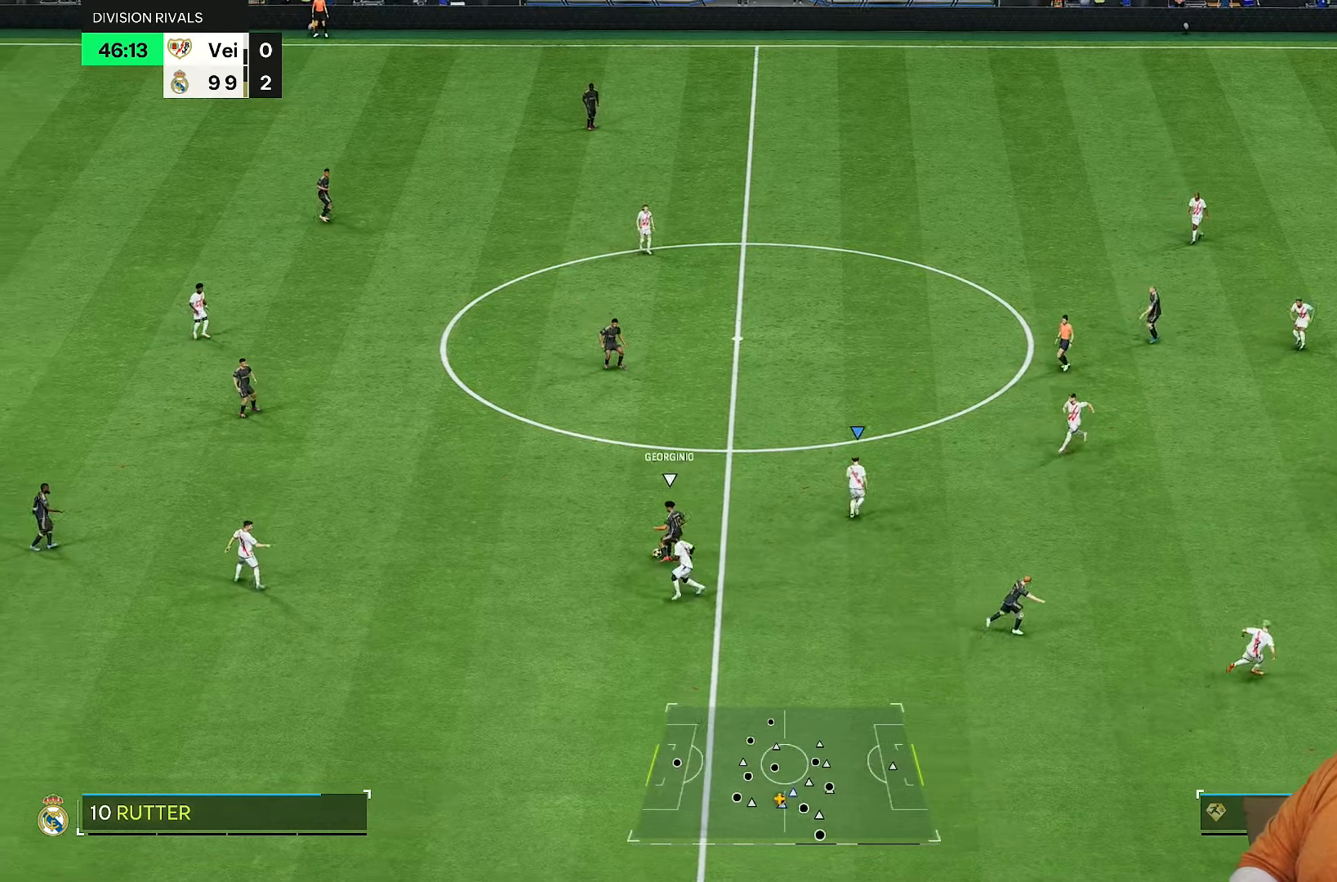
{"buttons": ["R2"], "left_stick": "up", "right_stick": "center", "events": [[83, "right_stick", "center"], [350, "left_stick", "up"]]}
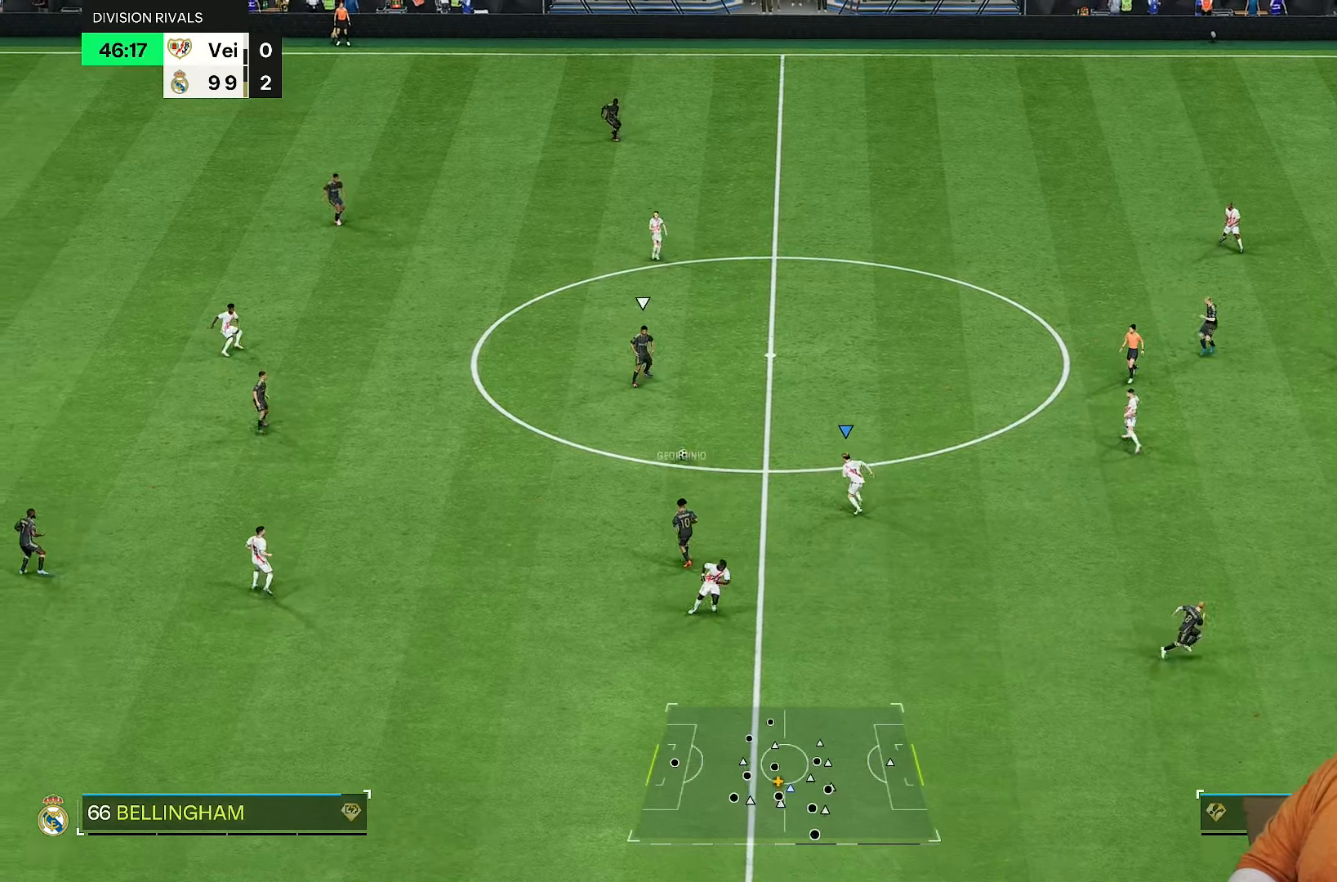
{"buttons": ["R2"], "left_stick": "up", "right_stick": "center", "events": [[217, "left_stick", "up-left"], [217, "right_stick", "up-right"], [333, "right_stick", "center"], [417, "left_stick", "up"]]}
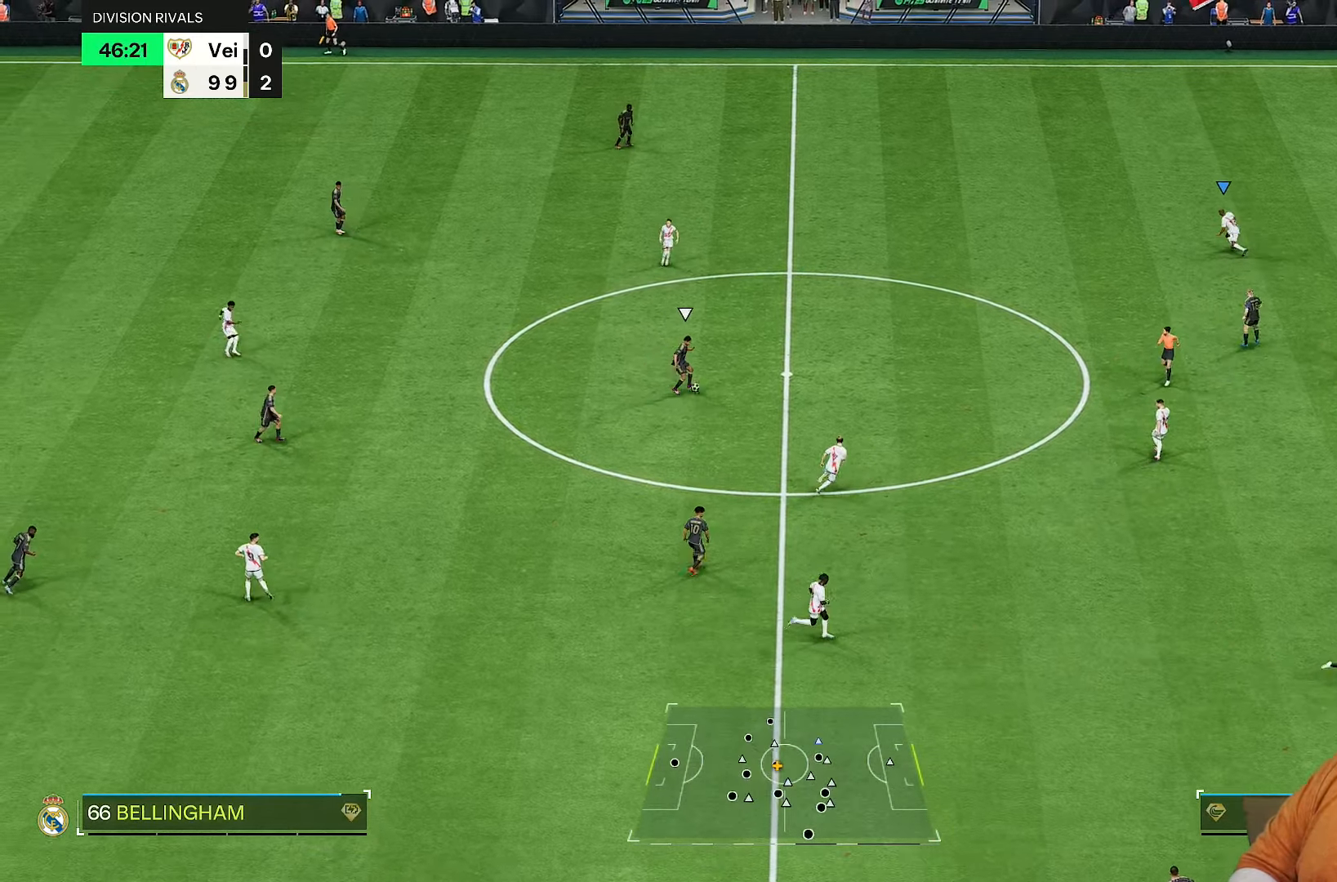
{"buttons": ["R1", "R2"], "left_stick": "up-left", "right_stick": "center", "events": [[233, "R1", "down"], [233, "left_stick", "left"], [400, "left_stick", "up-left"]]}
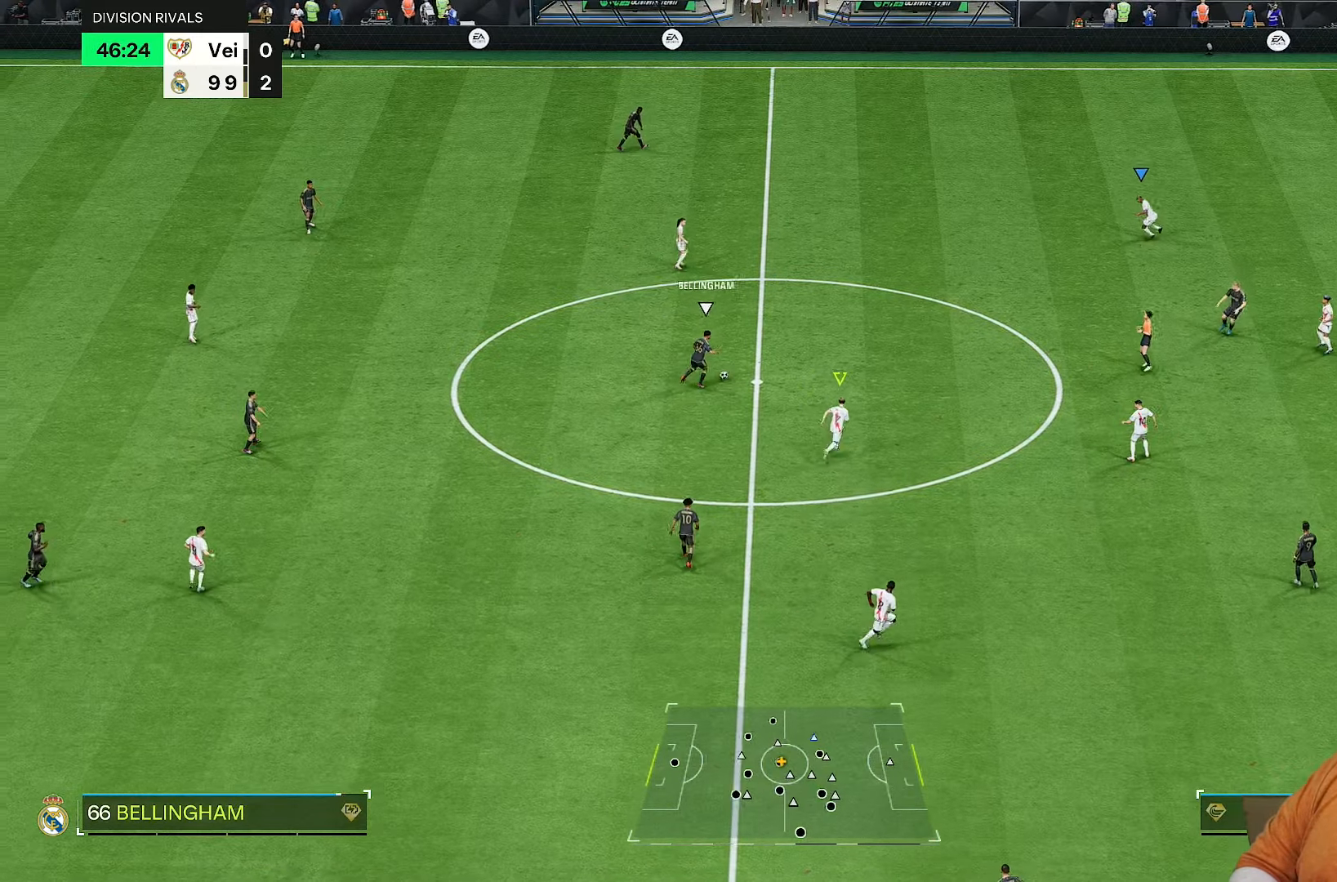
{"buttons": ["R2"], "left_stick": "up", "right_stick": "center"}
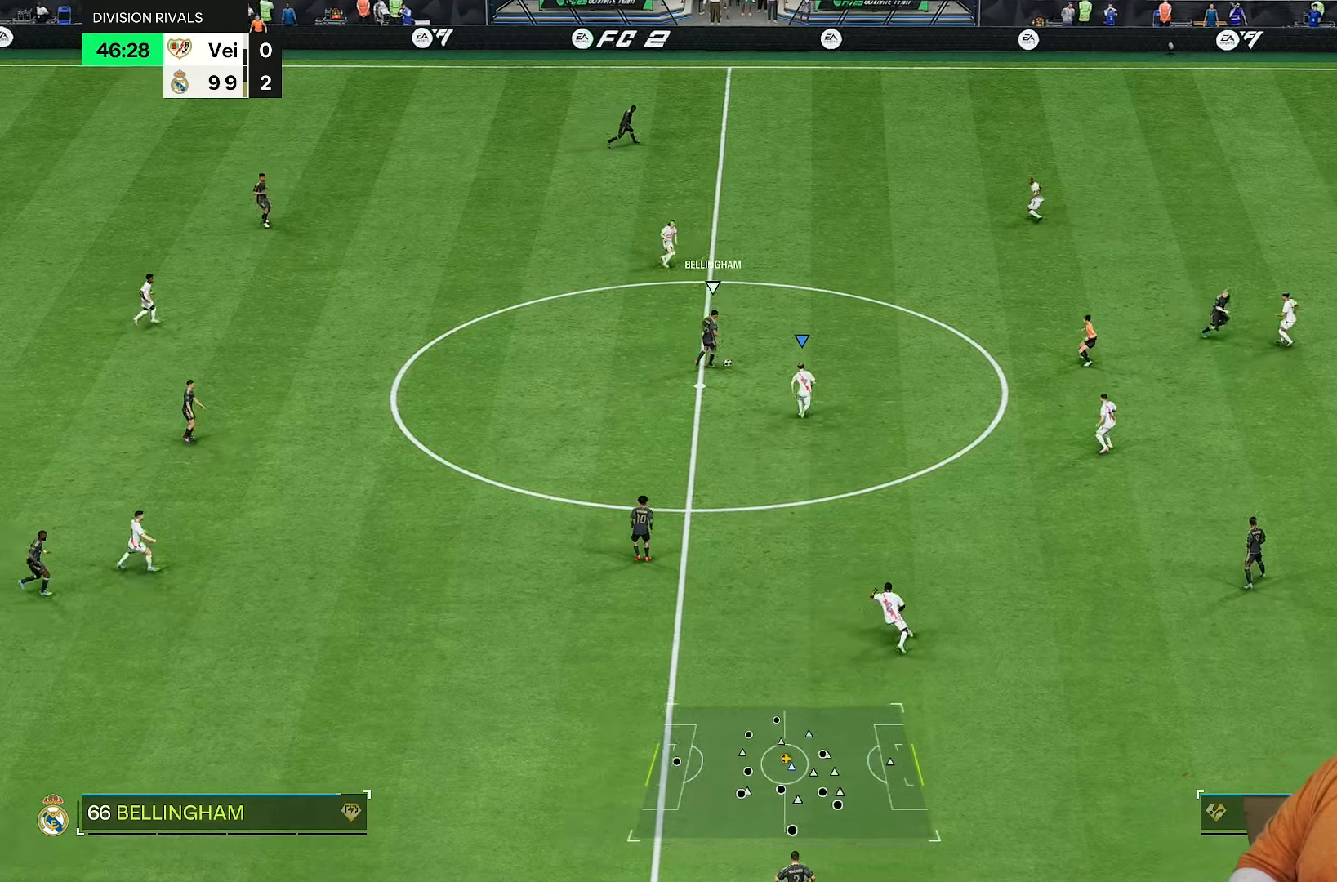
{"buttons": ["R2"], "left_stick": "up", "right_stick": "center", "events": []}
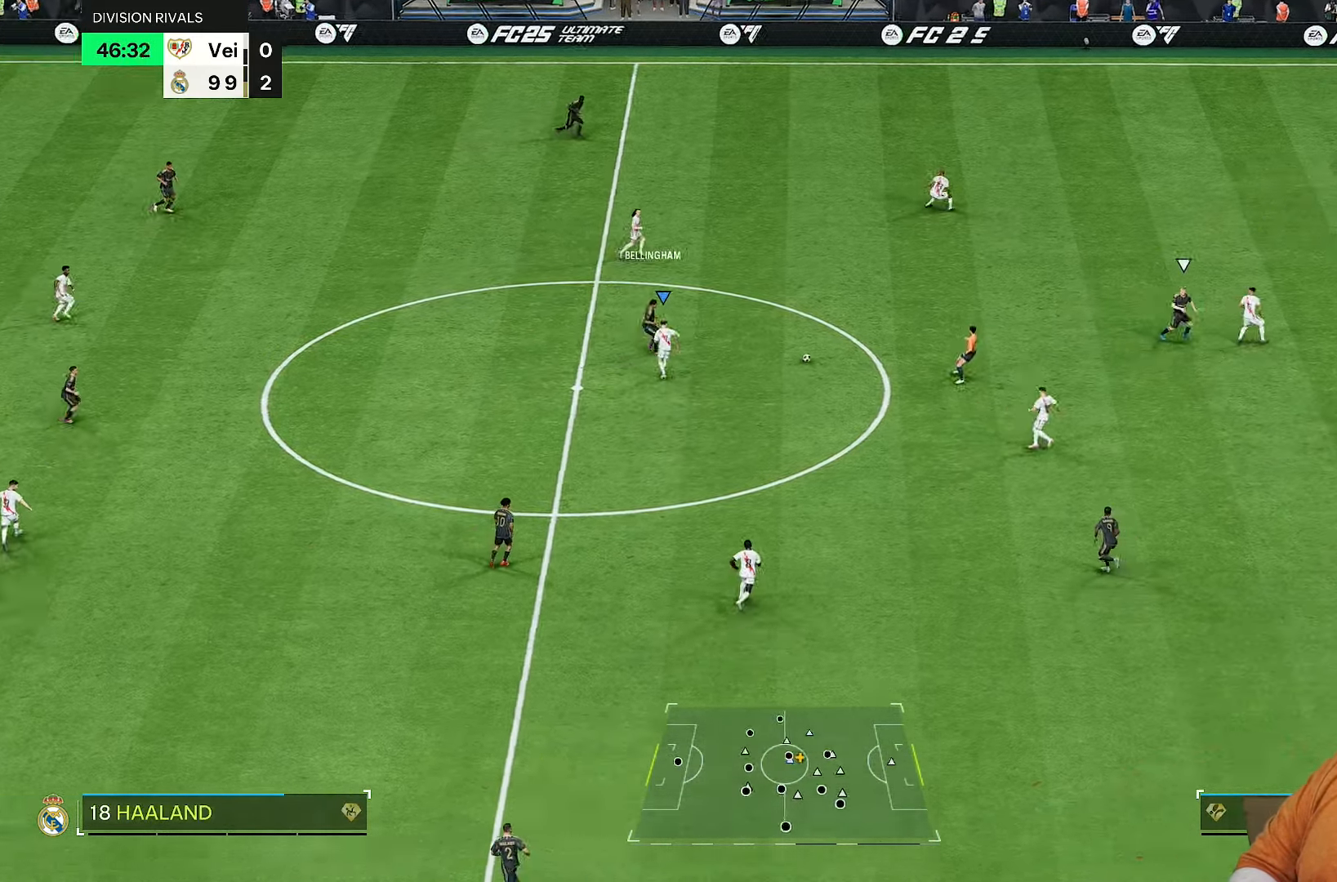
{"buttons": ["R2"], "left_stick": "left", "right_stick": "center", "events": [[167, "left_stick", "center"], [200, "L1", "down"], [233, "left_stick", "up-left"], [333, "L1", "up"], [467, "left_stick", "left"]]}
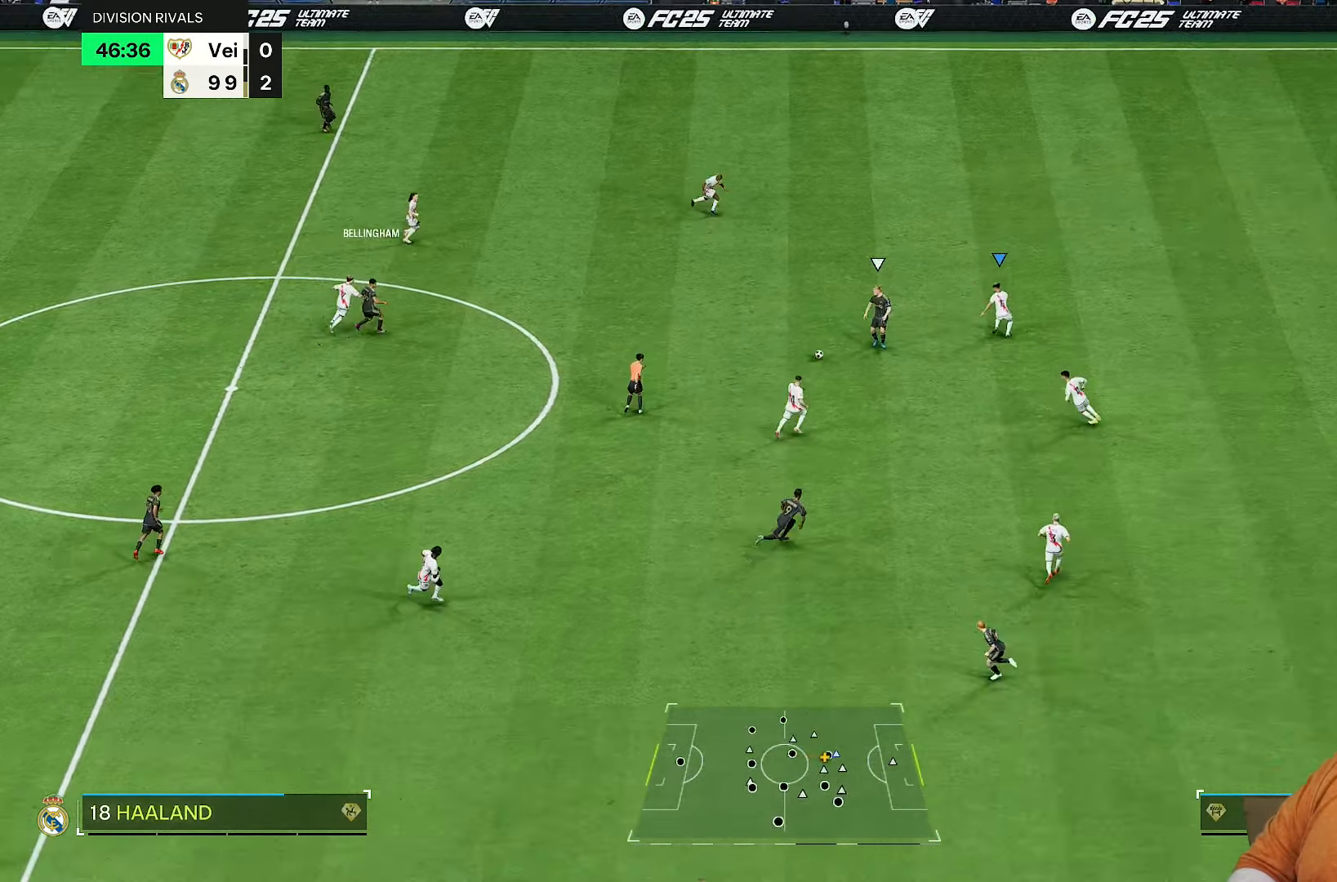
{"buttons": ["R2"], "left_stick": "up", "right_stick": "center", "events": [[200, "left_stick", "up"], [217, "right_stick", "down-left"], [317, "right_stick", "center"]]}
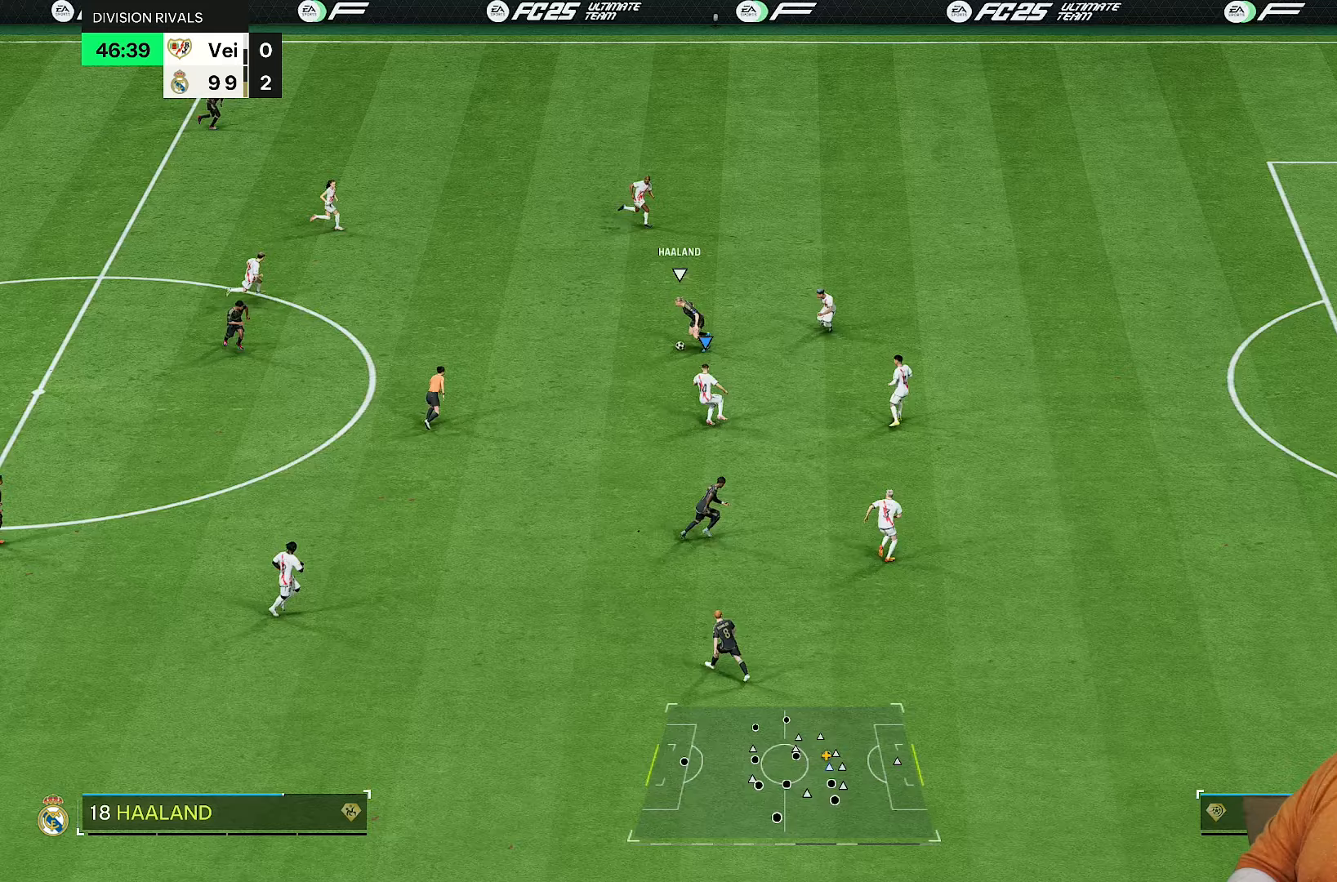
{"buttons": ["R2"], "left_stick": "up-left", "right_stick": "center", "events": [[250, "left_stick", "up-left"]]}
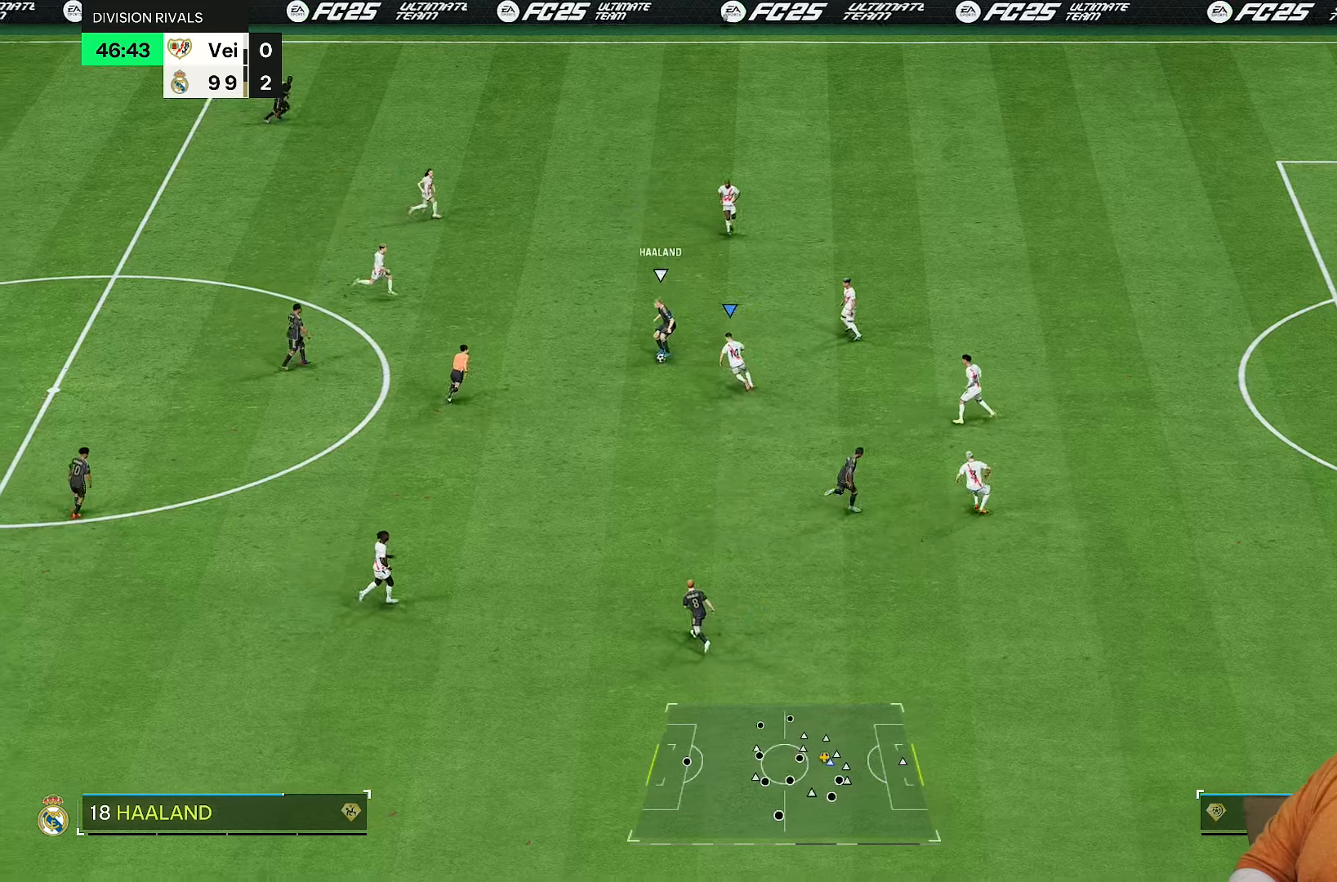
{"buttons": ["L2", "R2"], "left_stick": "down-left", "right_stick": "center", "events": [[150, "left_stick", "down-left"], [483, "L2", "down"]]}
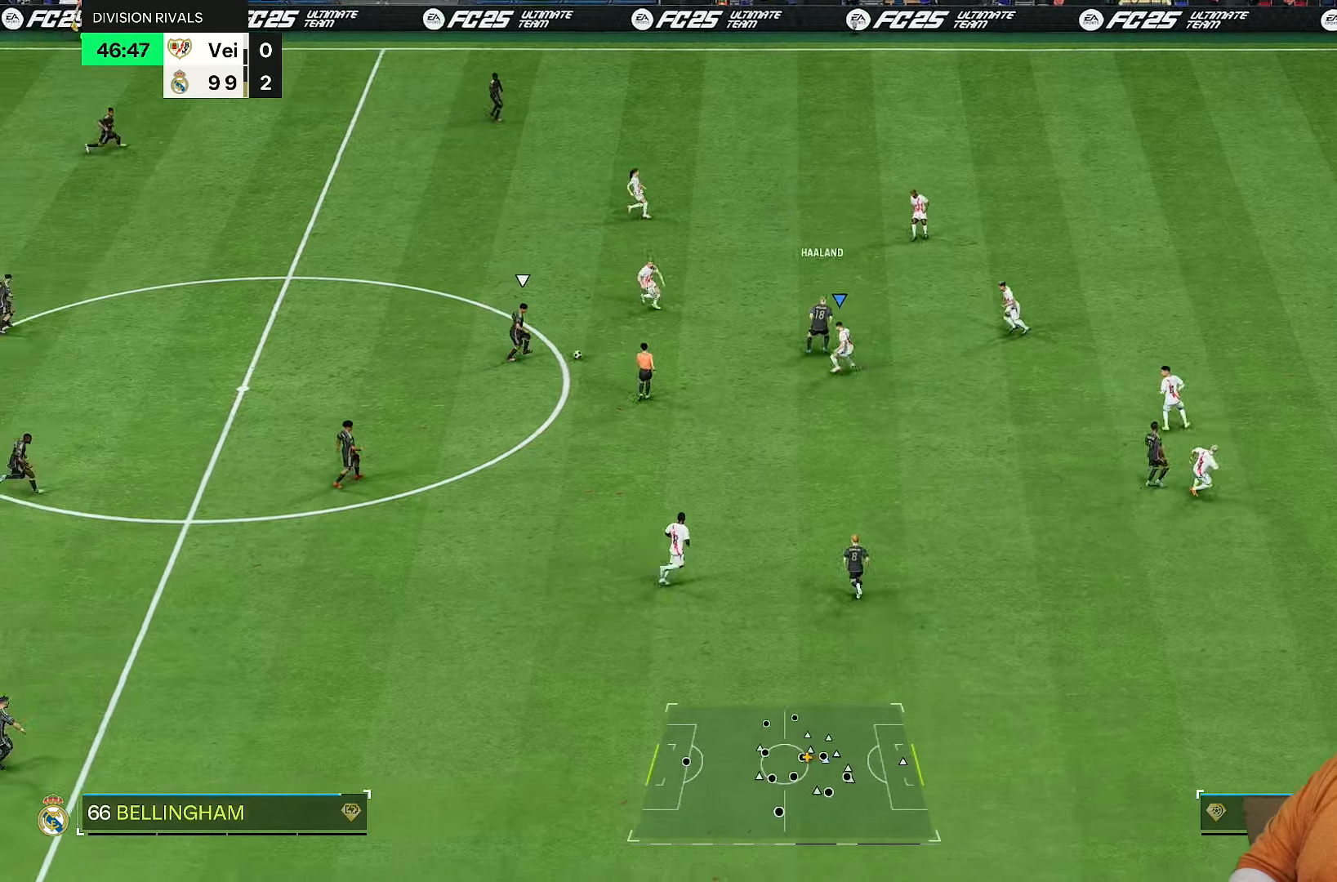
{"buttons": ["L1", "R2"], "left_stick": "up-left", "right_stick": "center", "events": [[100, "L2", "up"], [133, "right_stick", "down-left"], [217, "left_stick", "left"], [267, "right_stick", "center"], [450, "L1", "down"], [483, "left_stick", "up-left"]]}
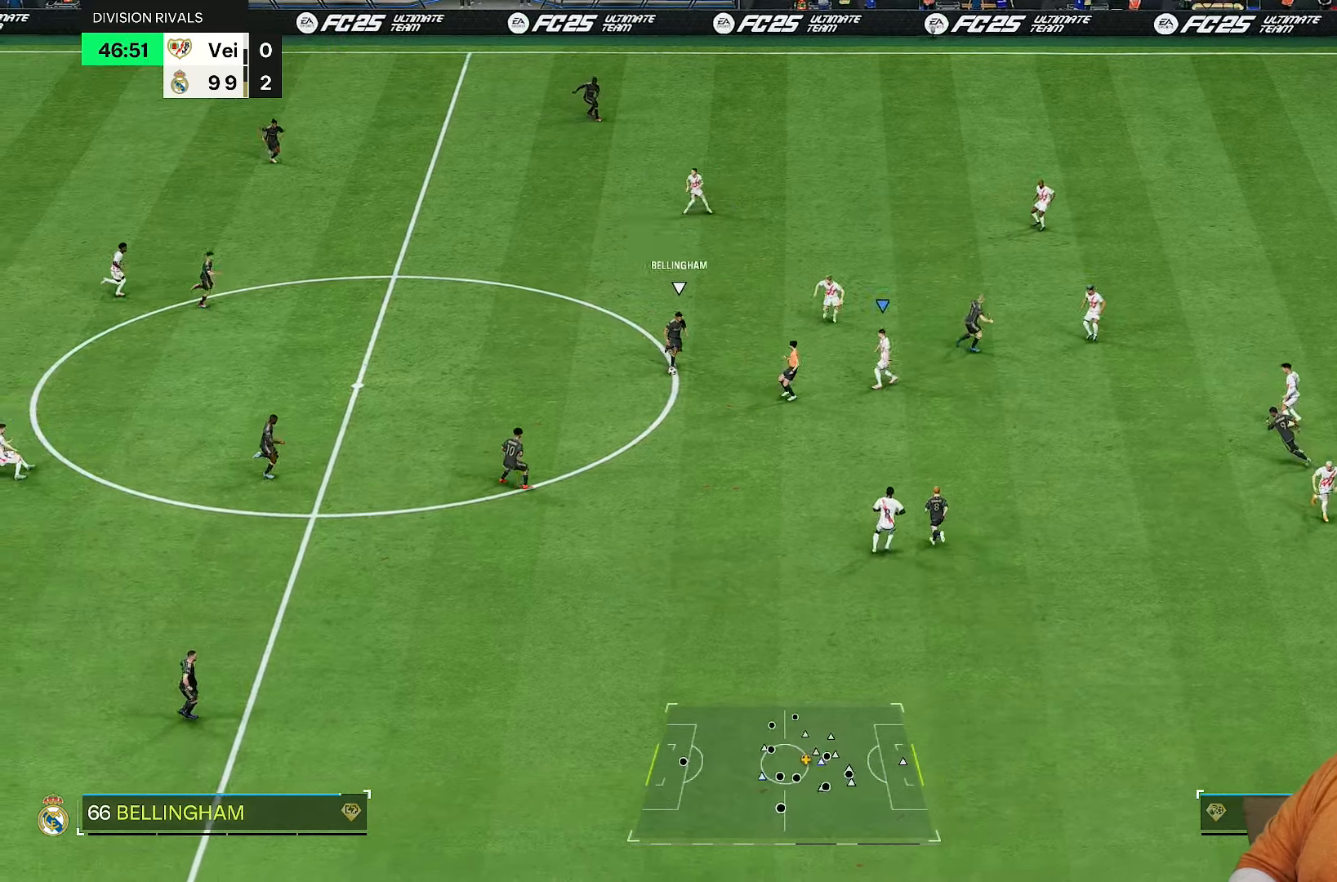
{"buttons": ["R2"], "left_stick": "left", "right_stick": "center", "events": [[50, "L1", "up"], [417, "left_stick", "left"]]}
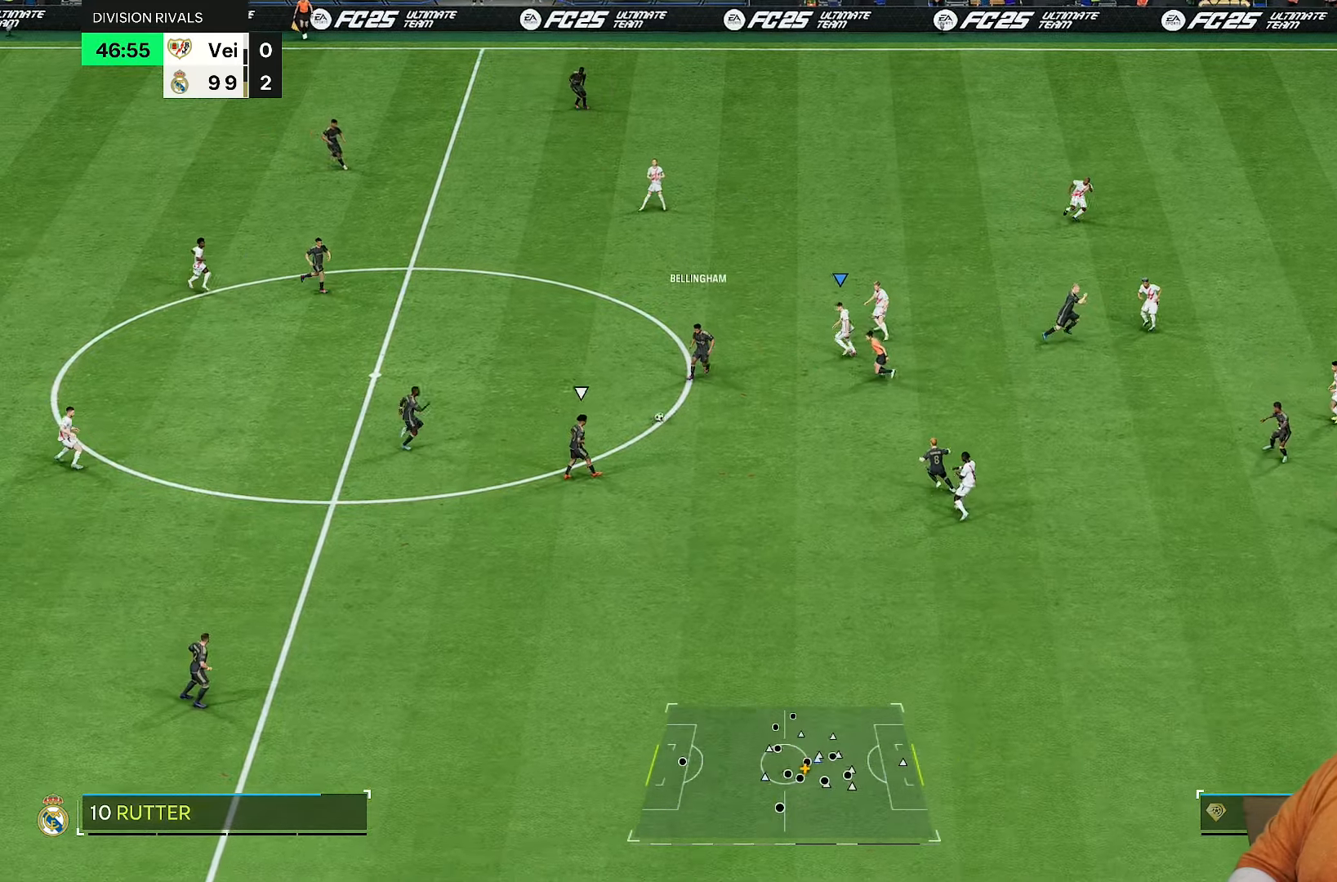
{"buttons": ["R2"], "left_stick": "down-left", "right_stick": "center", "events": [[67, "right_stick", "down"], [150, "left_stick", "down-left"], [150, "right_stick", "center"], [217, "L2", "down"], [467, "L2", "up"]]}
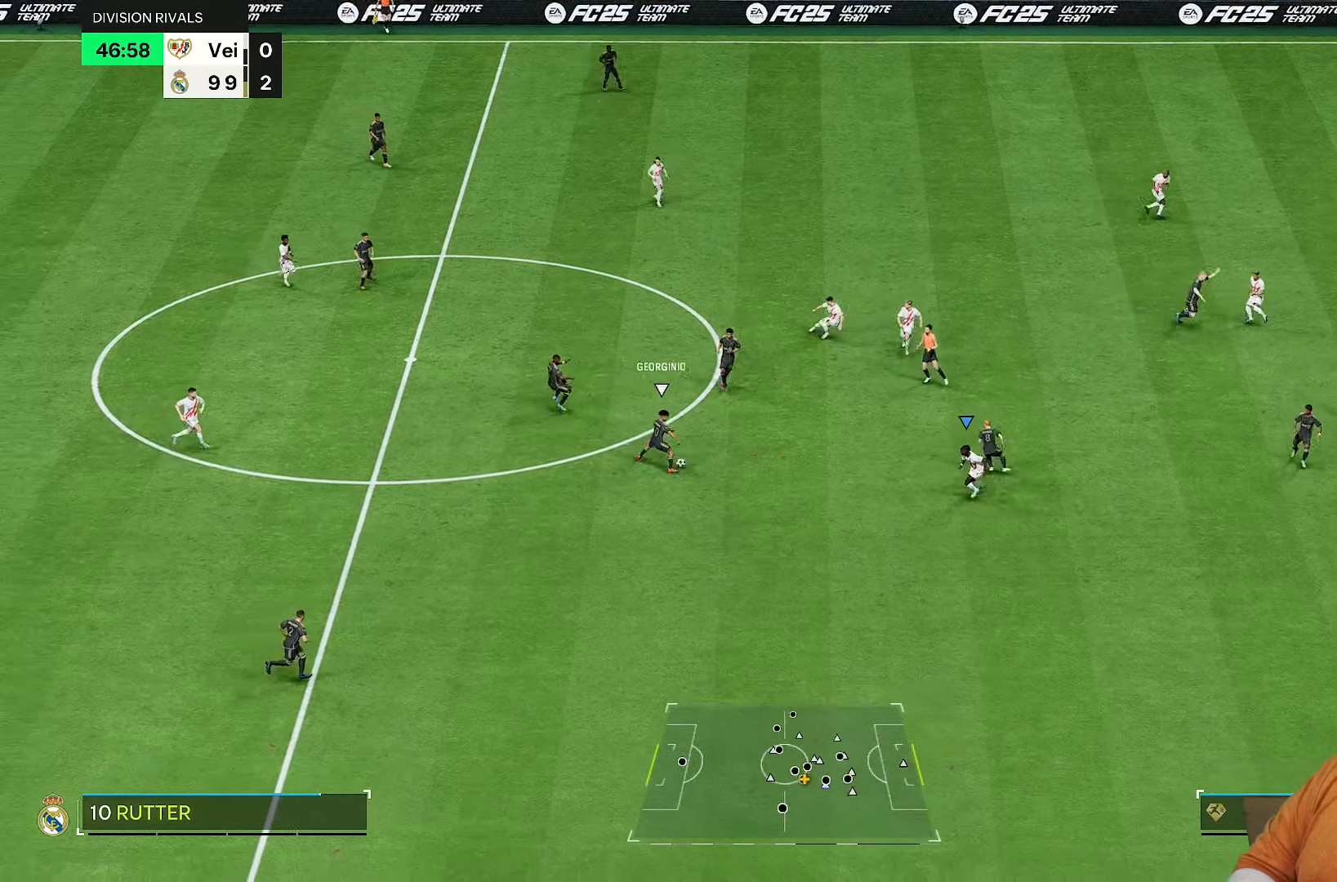
{"buttons": ["R2"], "left_stick": "left", "right_stick": "center", "events": [[367, "left_stick", "left"]]}
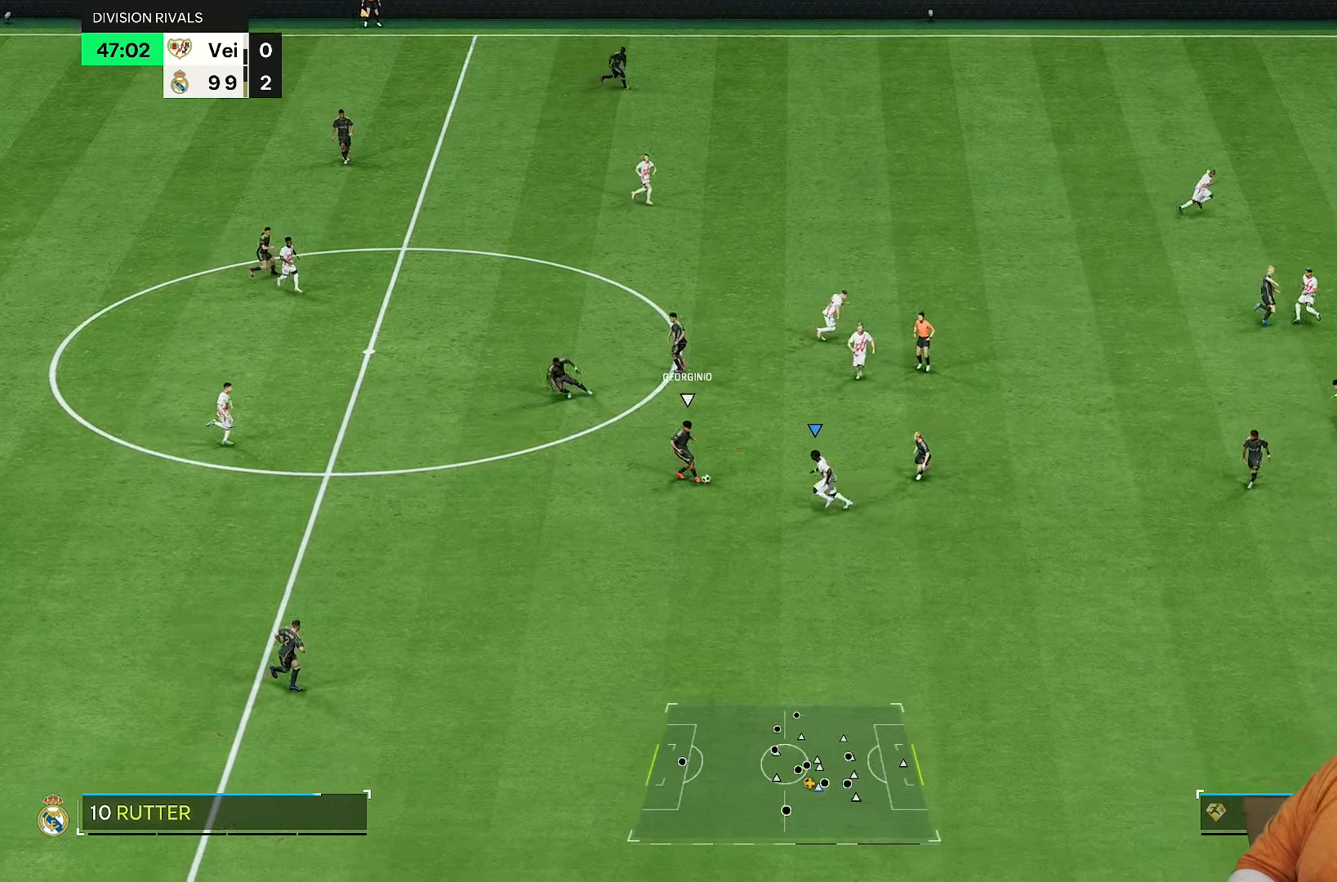
{"buttons": ["L1", "R2"], "left_stick": "down", "right_stick": "center", "events": [[133, "left_stick", "up-left"], [367, "left_stick", "up"], [433, "L1", "down"], [467, "left_stick", "down"]]}
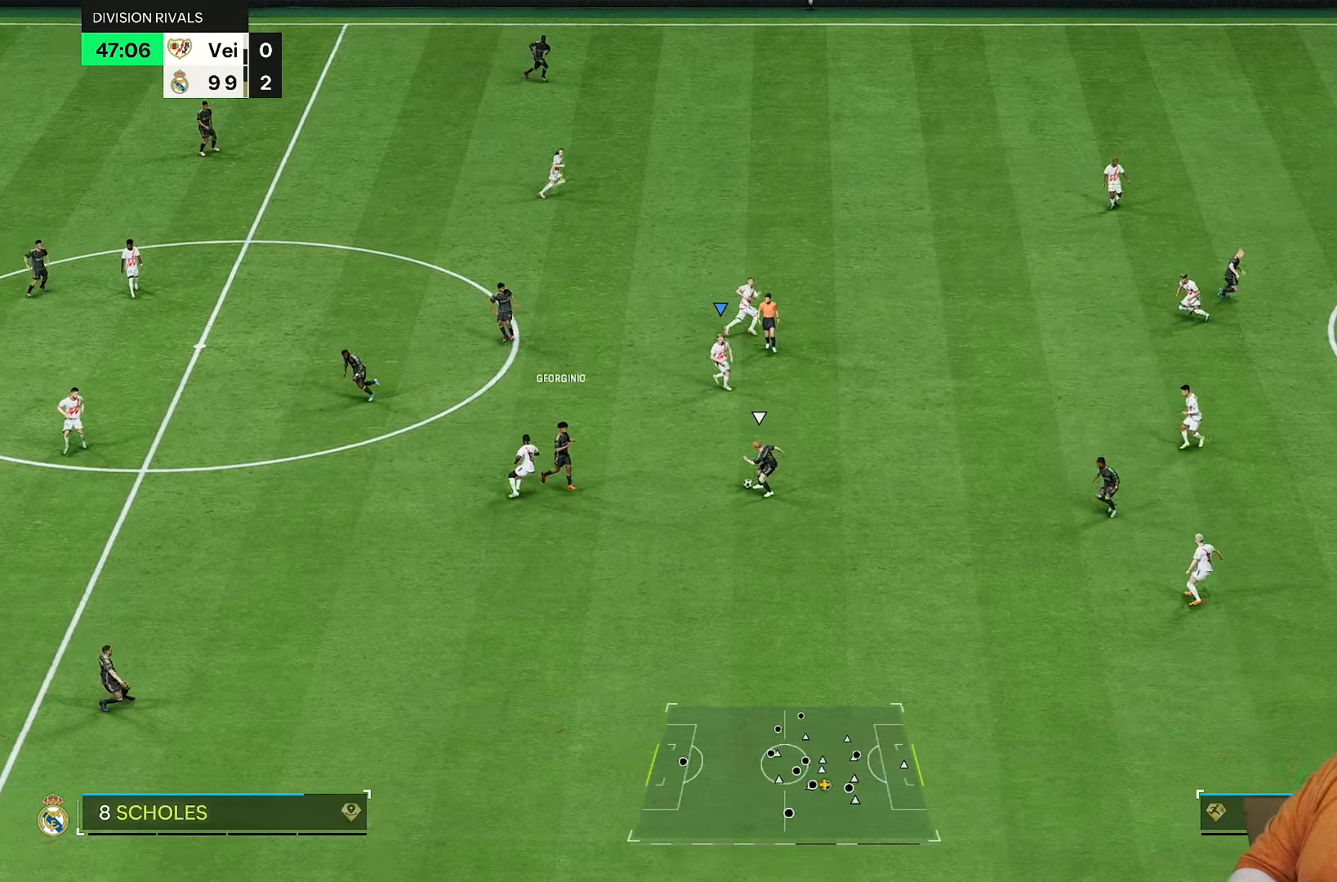
{"buttons": ["L2", "R2"], "left_stick": "up-left", "right_stick": "center", "events": [[67, "L1", "up"], [200, "left_stick", "left"], [267, "L2", "down"], [267, "left_stick", "up-left"]]}
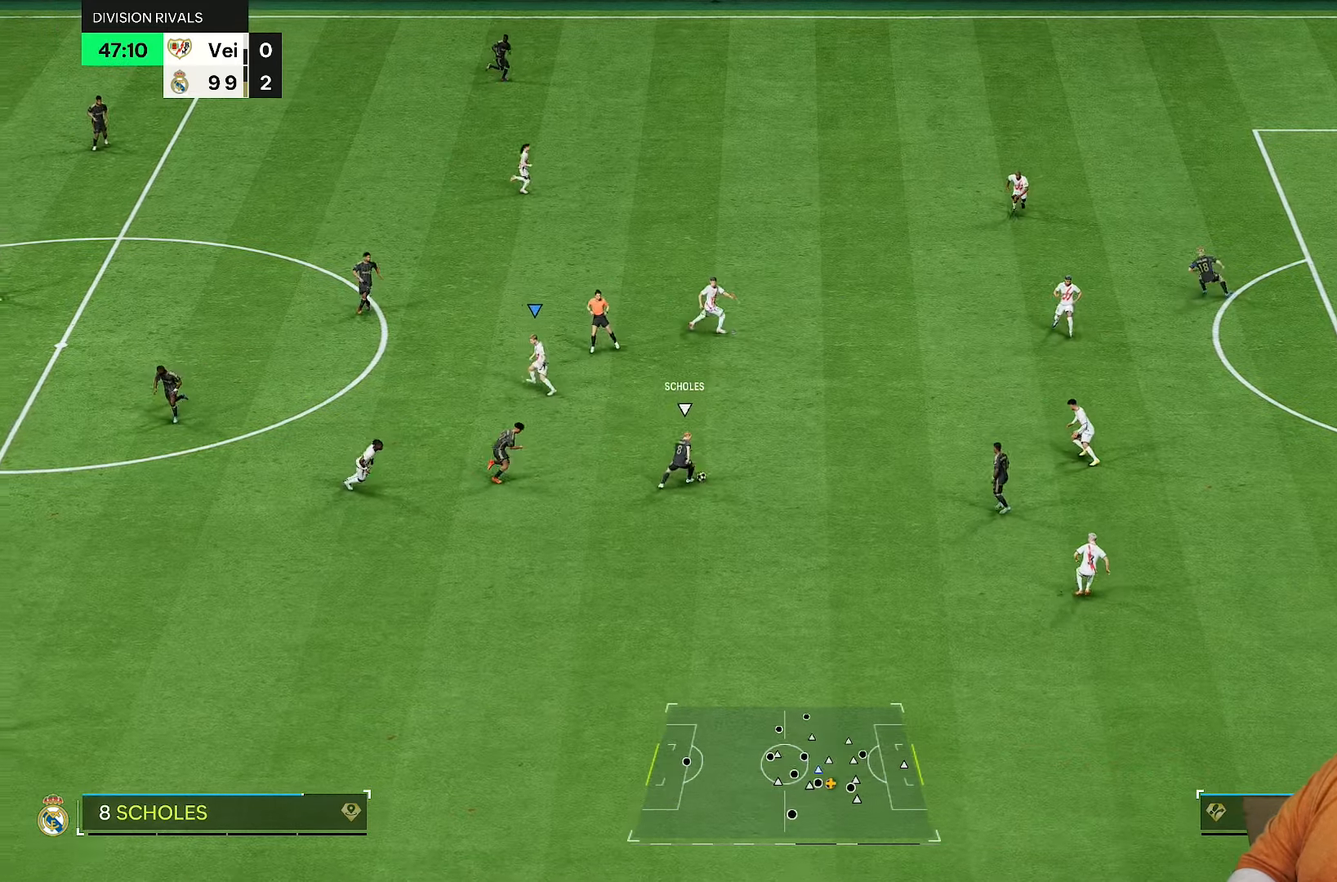
{"buttons": ["R2"], "left_stick": "left", "right_stick": "center", "events": [[117, "L2", "up"], [133, "left_stick", "left"], [150, "right_stick", "up-right"], [250, "right_stick", "center"]]}
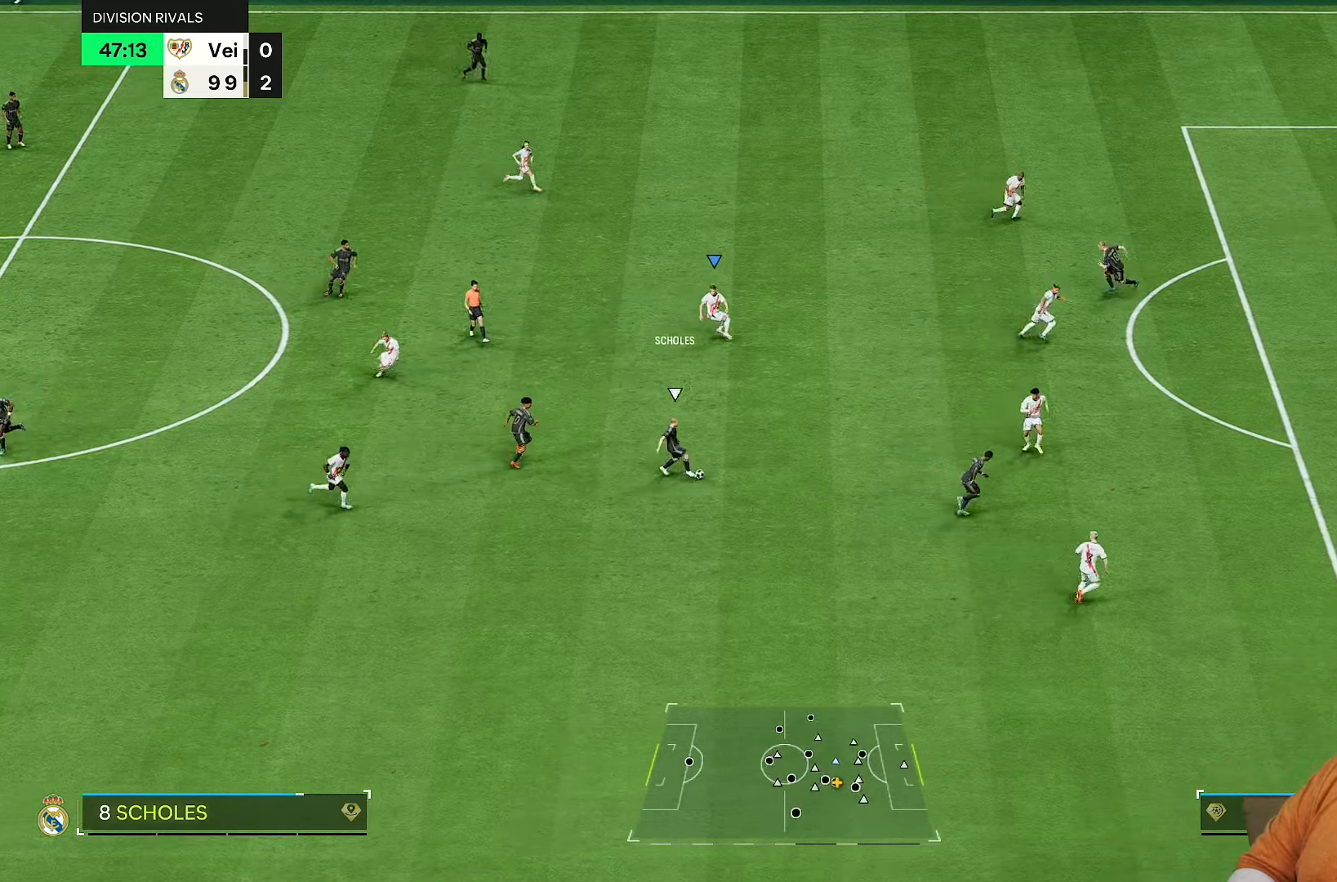
{"buttons": ["CROSS", "R2"], "left_stick": "down-right", "right_stick": "center", "events": [[100, "left_stick", "right"], [317, "left_stick", "center"], [383, "CROSS", "down"], [417, "left_stick", "down-right"]]}
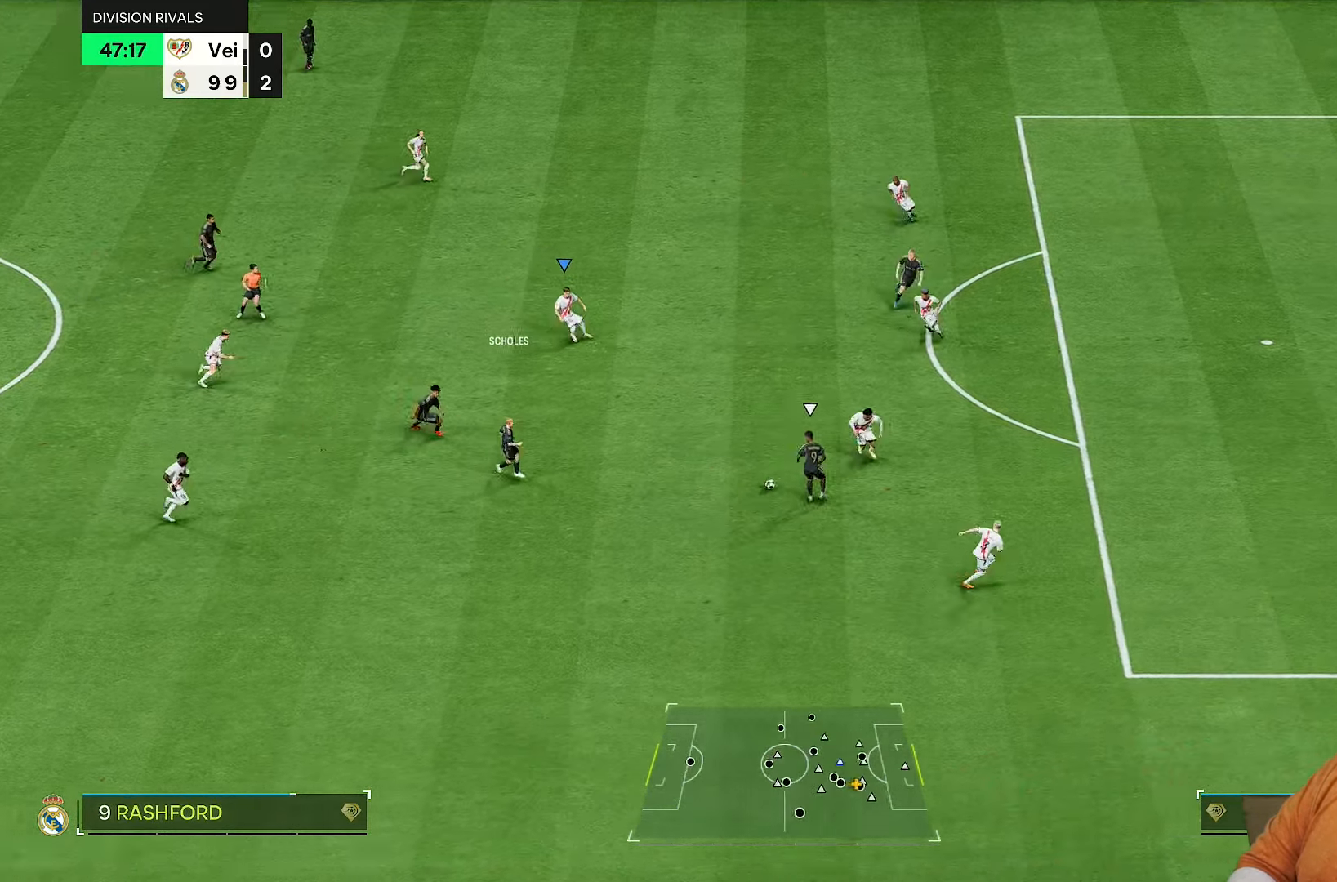
{"buttons": ["R2"], "left_stick": "down-left", "right_stick": "center", "events": [[83, "left_stick", "down"], [150, "L1", "down"], [217, "CROSS", "up"], [317, "L1", "up"], [417, "left_stick", "down-left"]]}
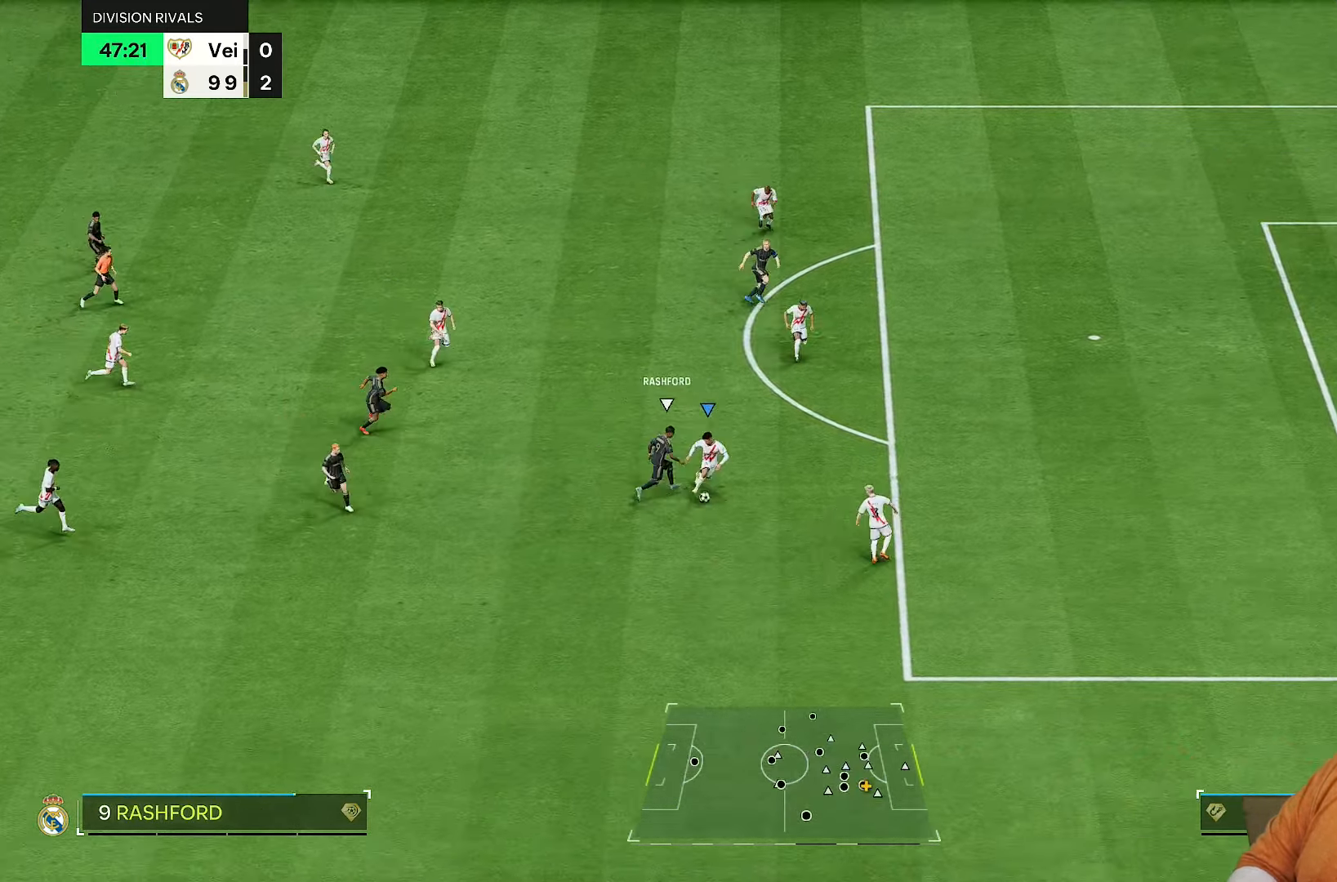
{"buttons": [], "left_stick": "down", "right_stick": "center", "events": [[50, "left_stick", "down"], [467, "R2", "up"]]}
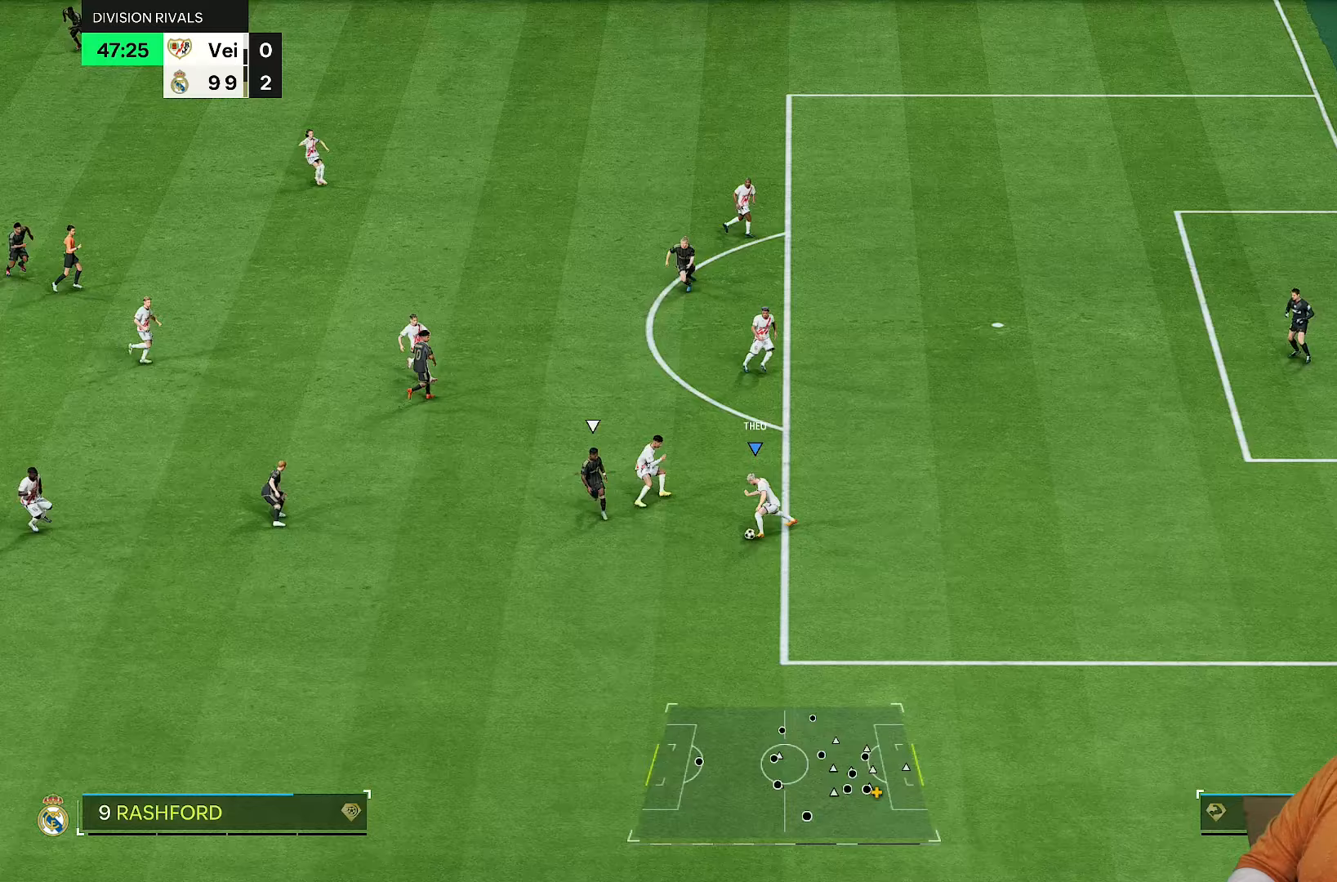
{"buttons": [], "left_stick": "right", "right_stick": "center", "events": [[217, "left_stick", "down-right"], [467, "left_stick", "right"]]}
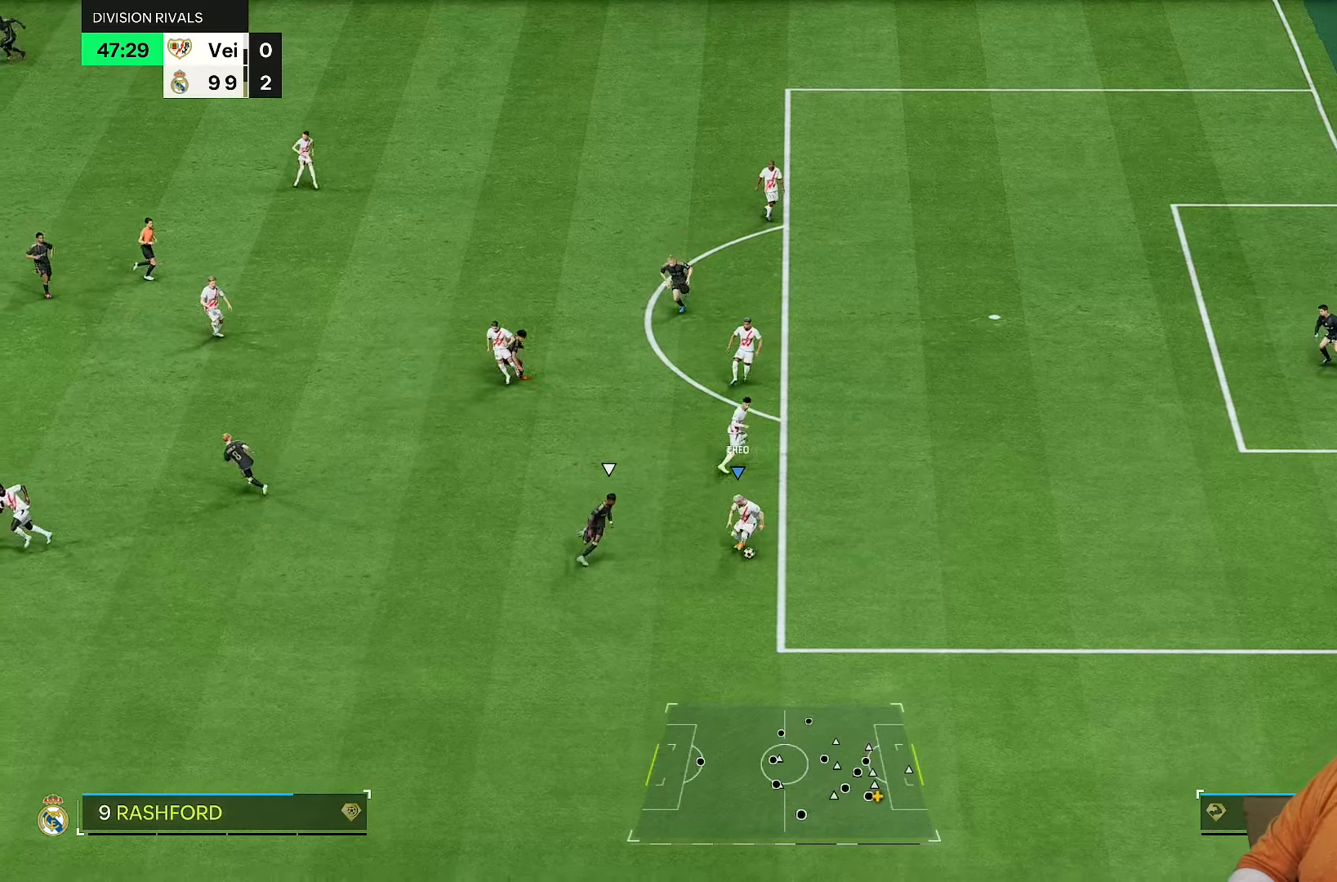
{"buttons": [], "left_stick": "up", "right_stick": "center", "events": [[133, "left_stick", "up-right"], [500, "left_stick", "up"]]}